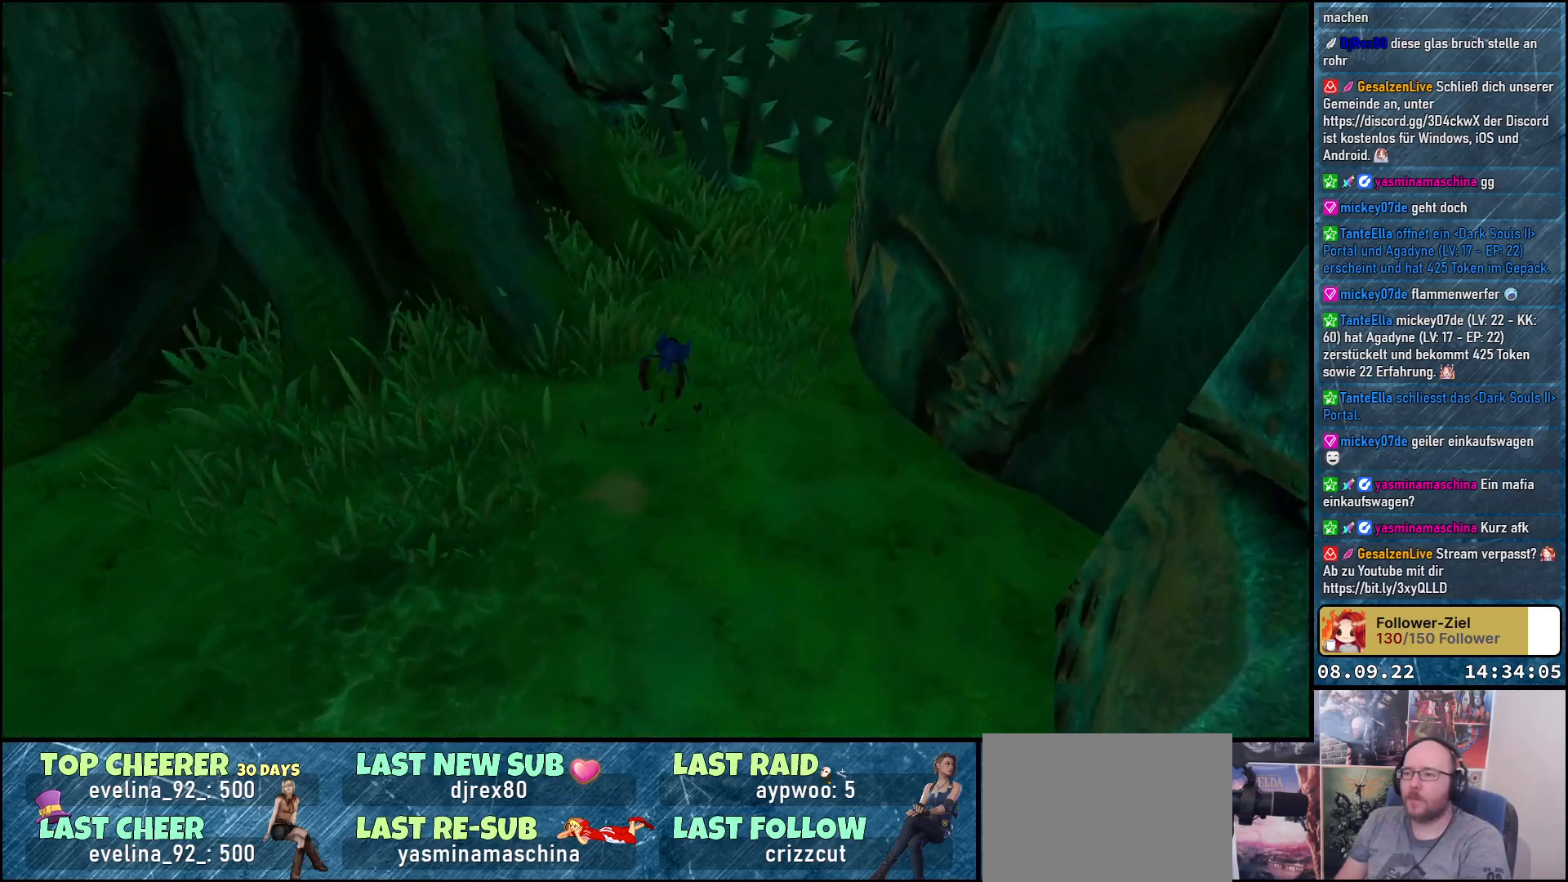
Gameplay with a controller (Xbox layout); each line is a JSON object with the inputs held at the frame after it. "events" lists button and stick changes between this image and that frame as [ms after this image, input, new state], when the widget could be followed in between.
{"buttons": [], "left_stick": "left", "right_stick": "left", "events": [[150, "left_stick", "left"], [283, "right_stick", "left"]]}
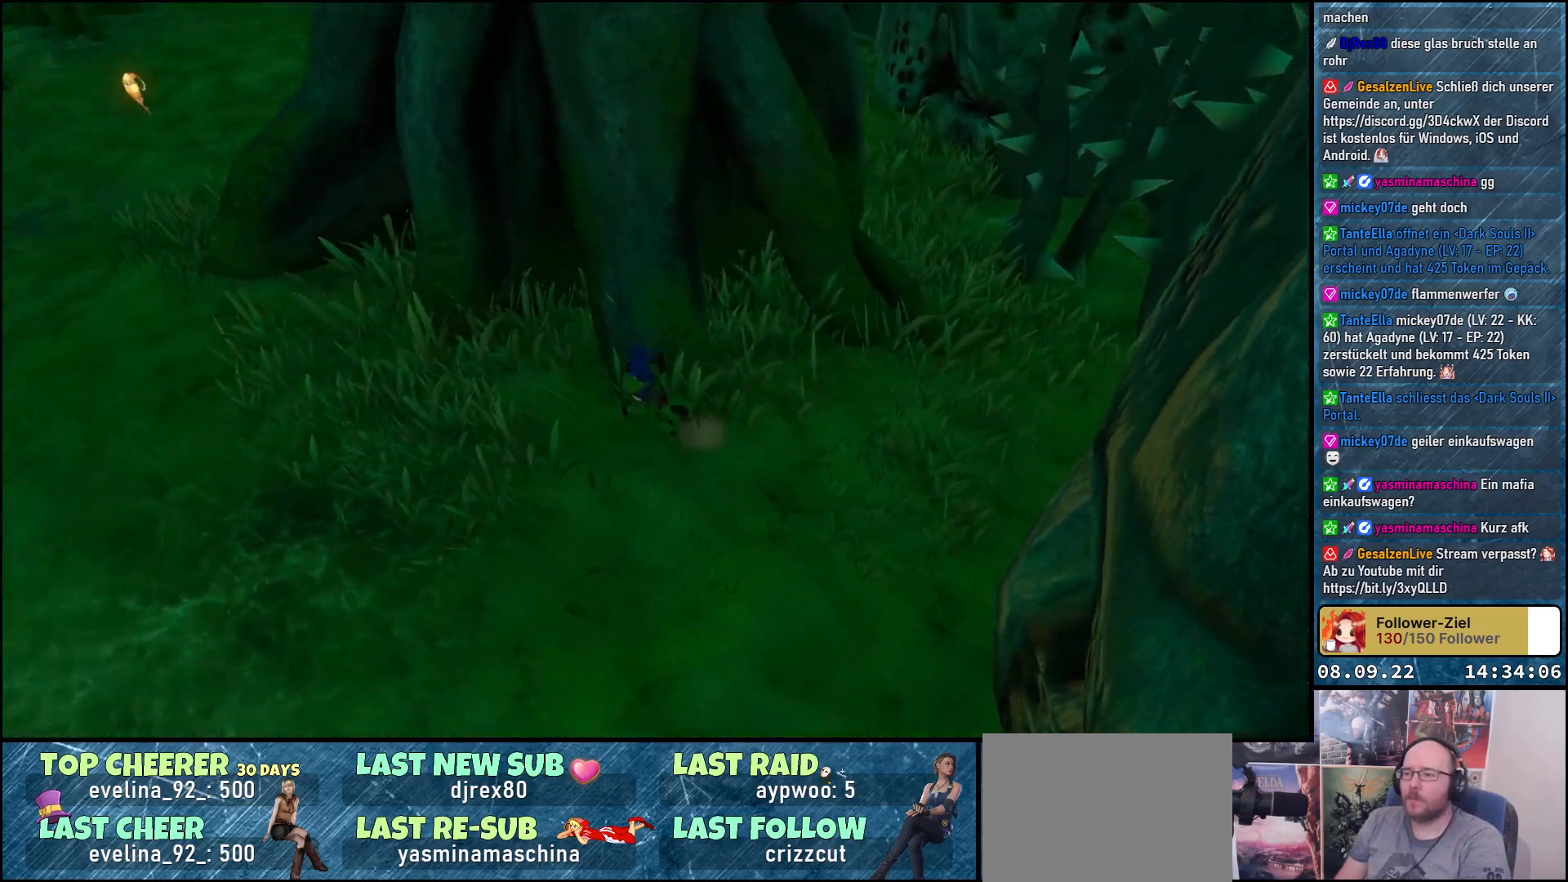
{"buttons": [], "left_stick": "up-left", "right_stick": "up", "events": [[150, "left_stick", "up-left"], [350, "right_stick", "center"], [483, "right_stick", "up"]]}
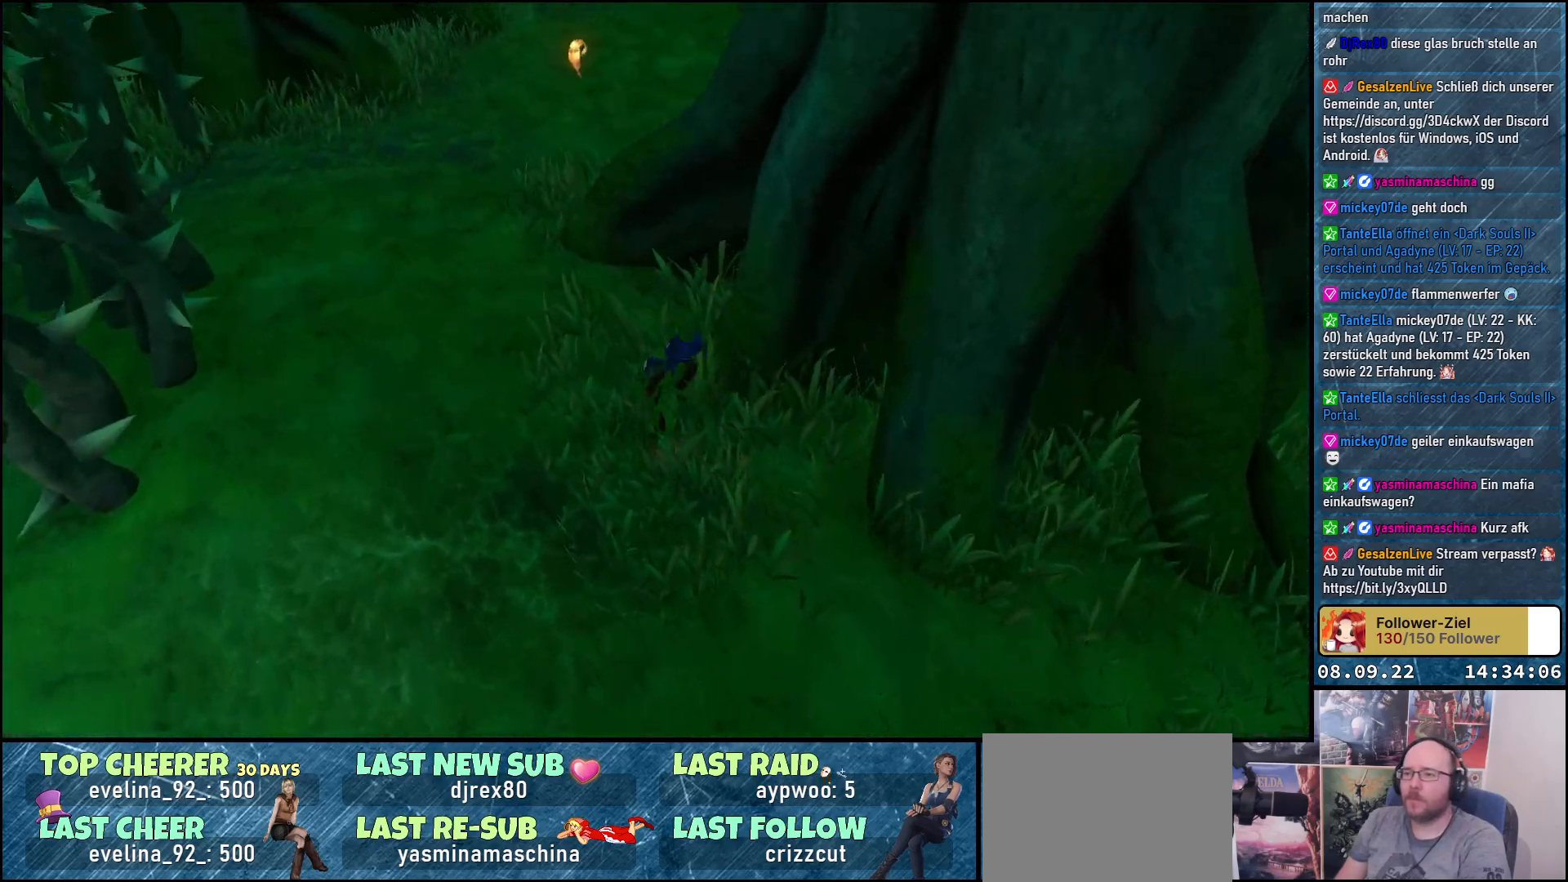
{"buttons": [], "left_stick": "up-left", "right_stick": "center", "events": [[283, "right_stick", "center"]]}
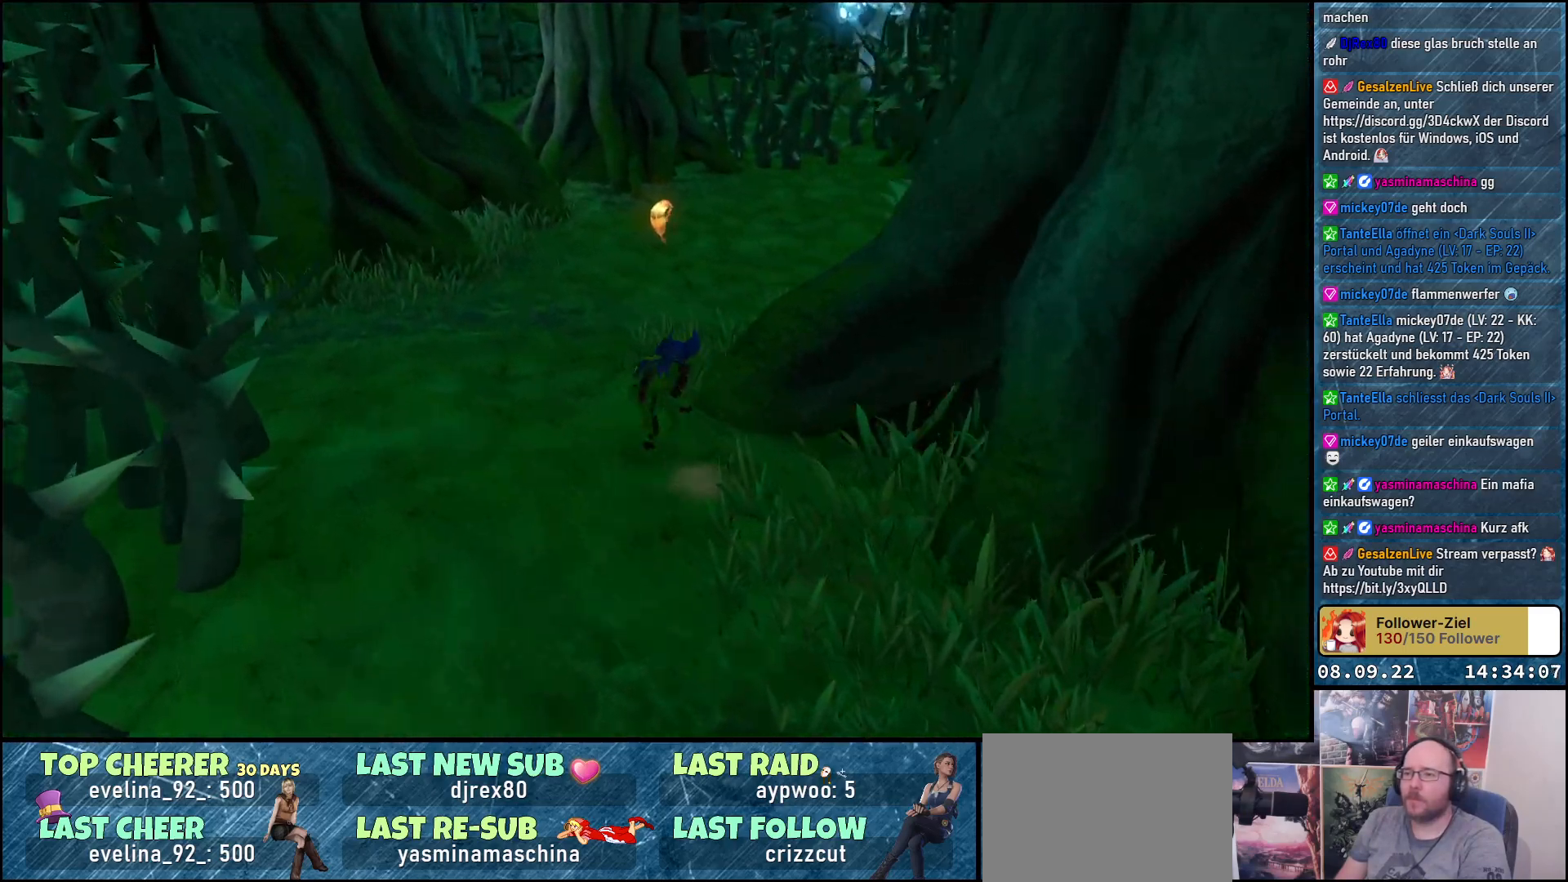
{"buttons": [], "left_stick": "up", "right_stick": "right", "events": [[33, "left_stick", "up"], [117, "right_stick", "up-right"], [367, "right_stick", "right"]]}
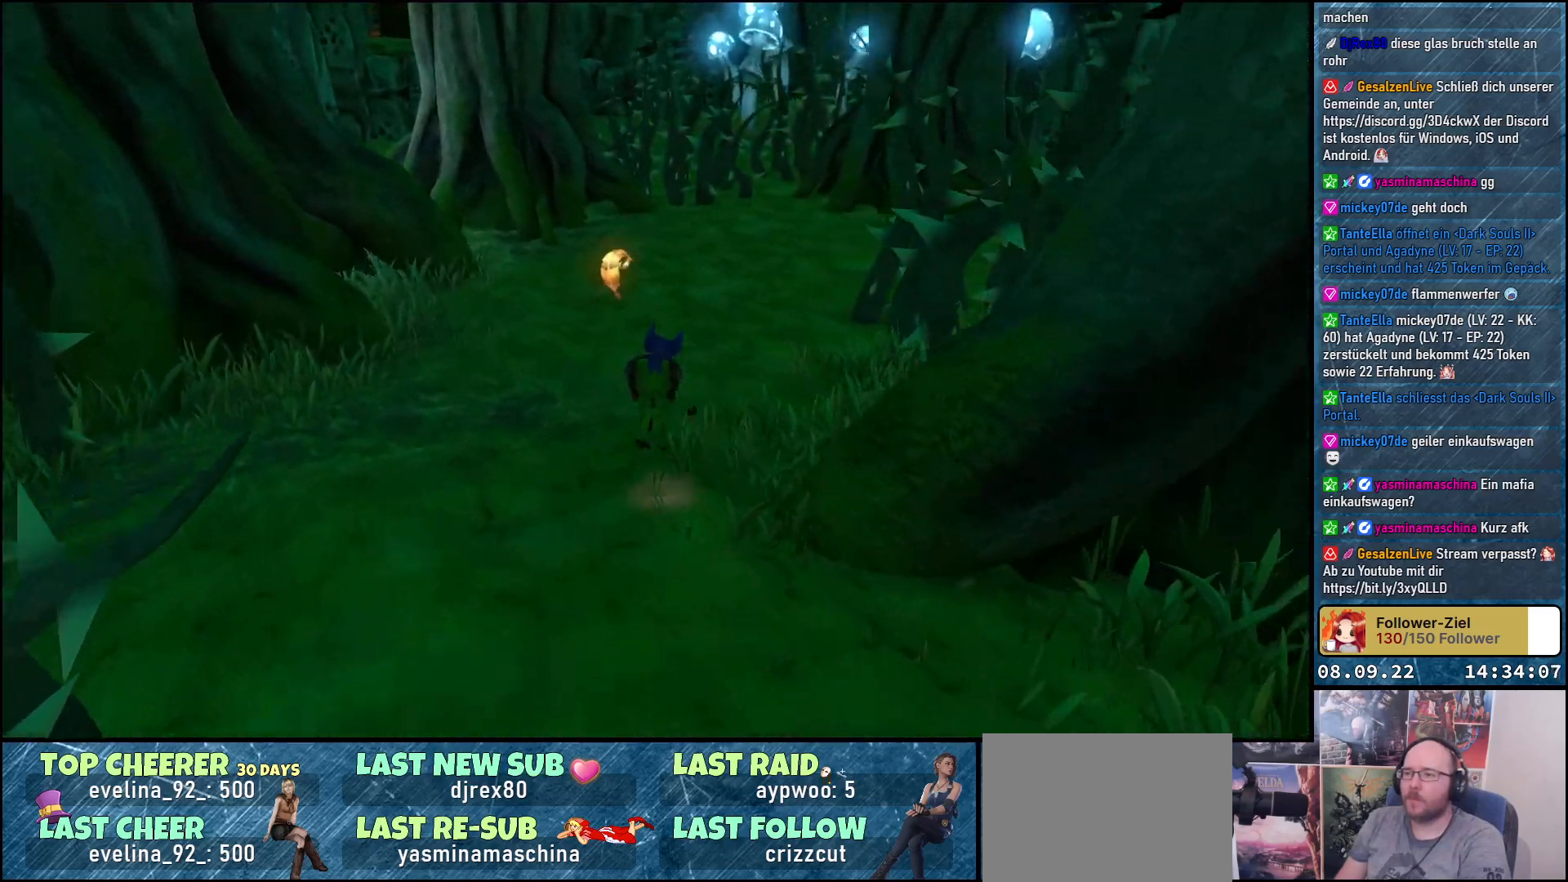
{"buttons": [], "left_stick": "up", "right_stick": "right", "events": []}
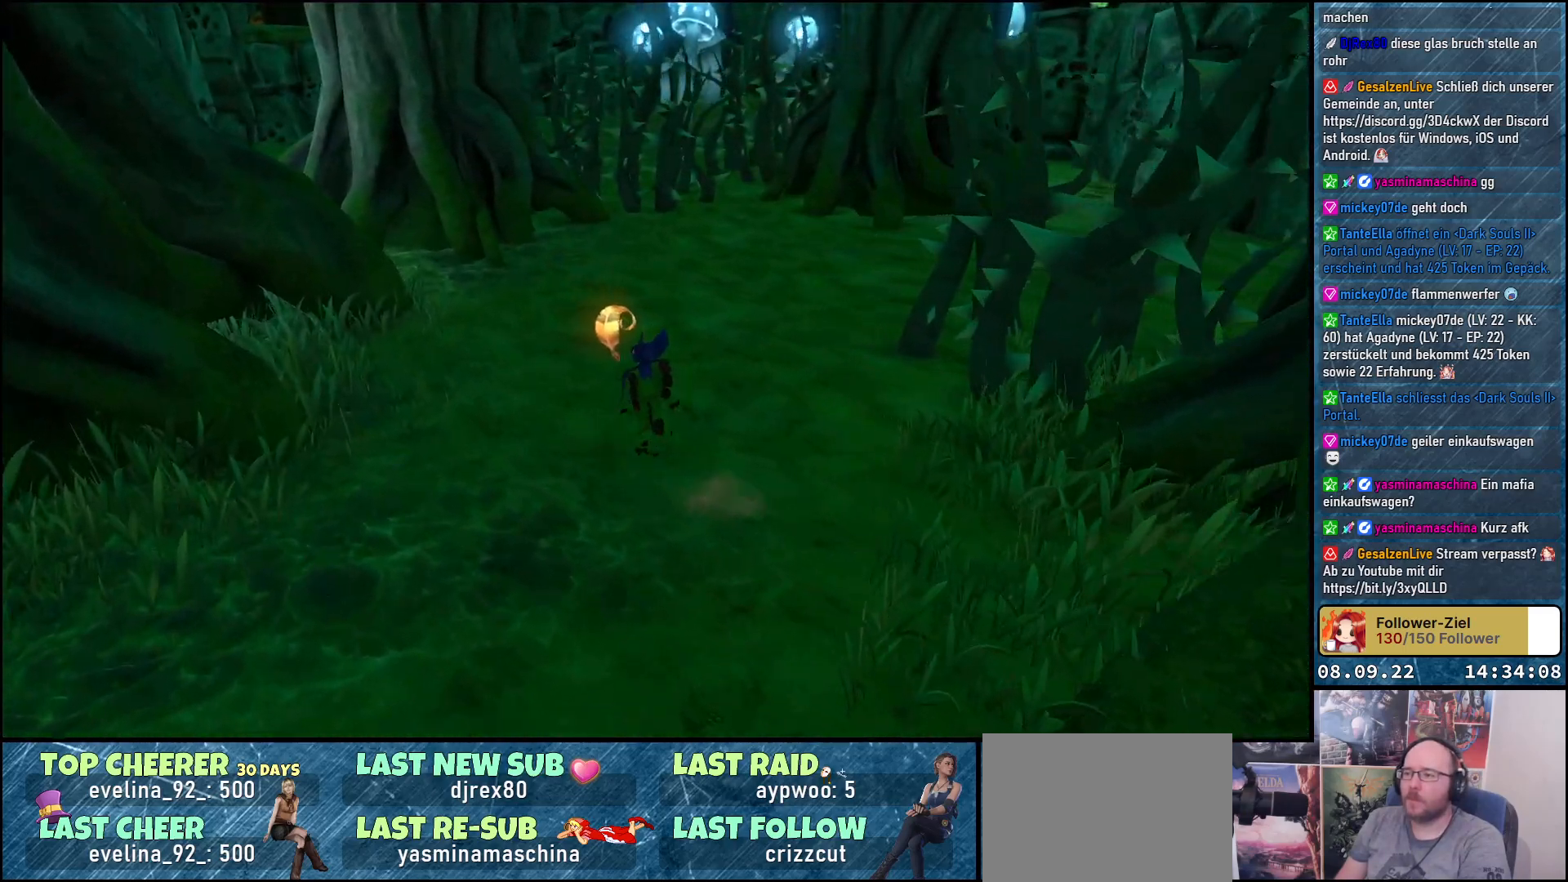
{"buttons": [], "left_stick": "up", "right_stick": "right", "events": []}
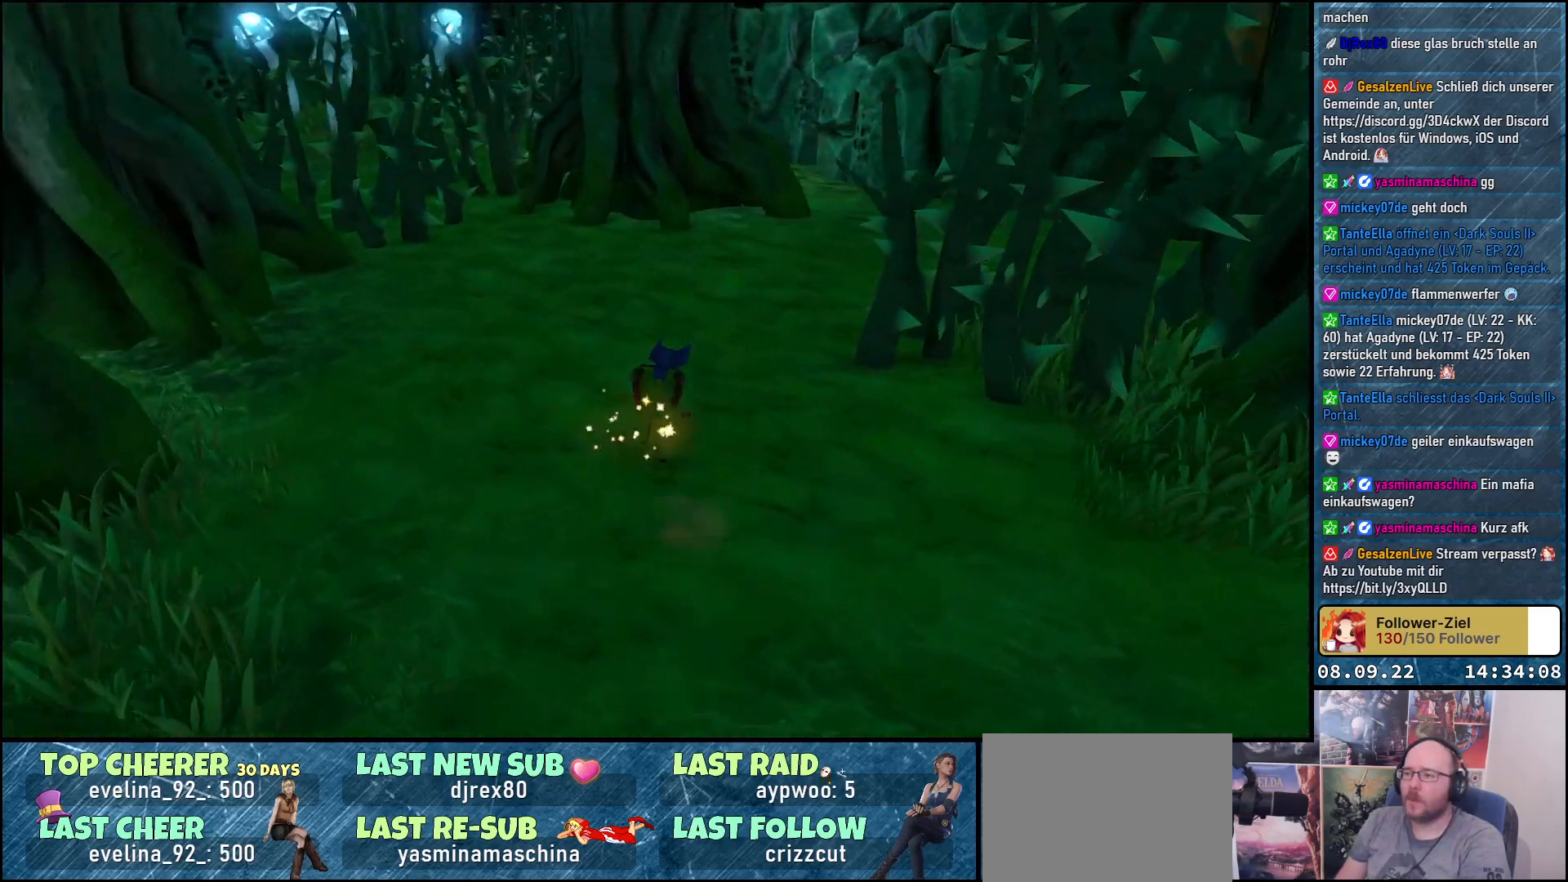
{"buttons": [], "left_stick": "up", "right_stick": "right", "events": []}
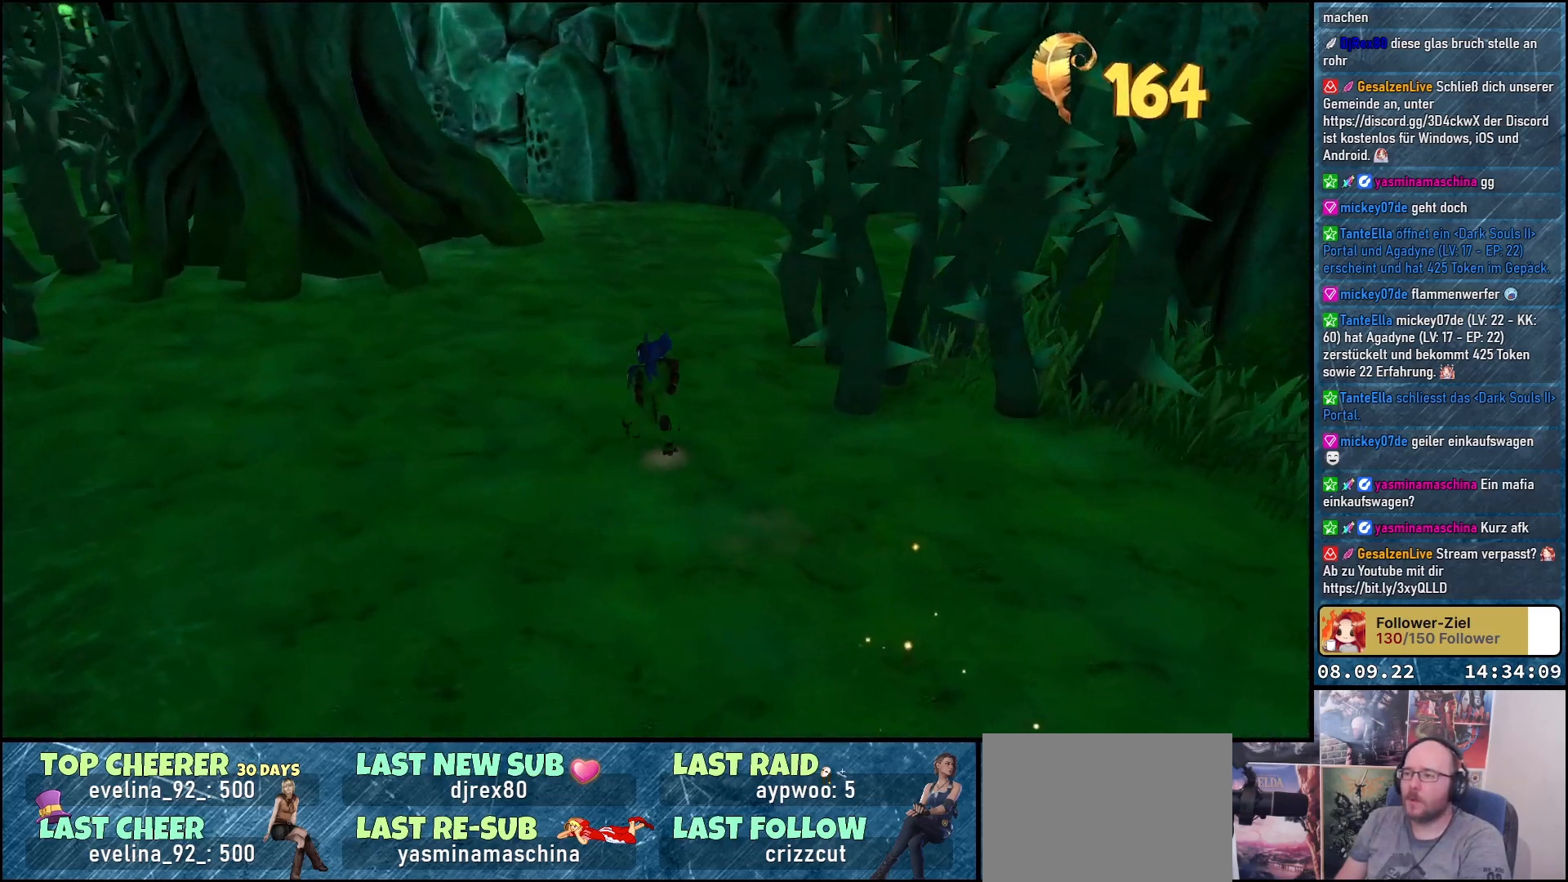
{"buttons": [], "left_stick": "up", "right_stick": "right", "events": []}
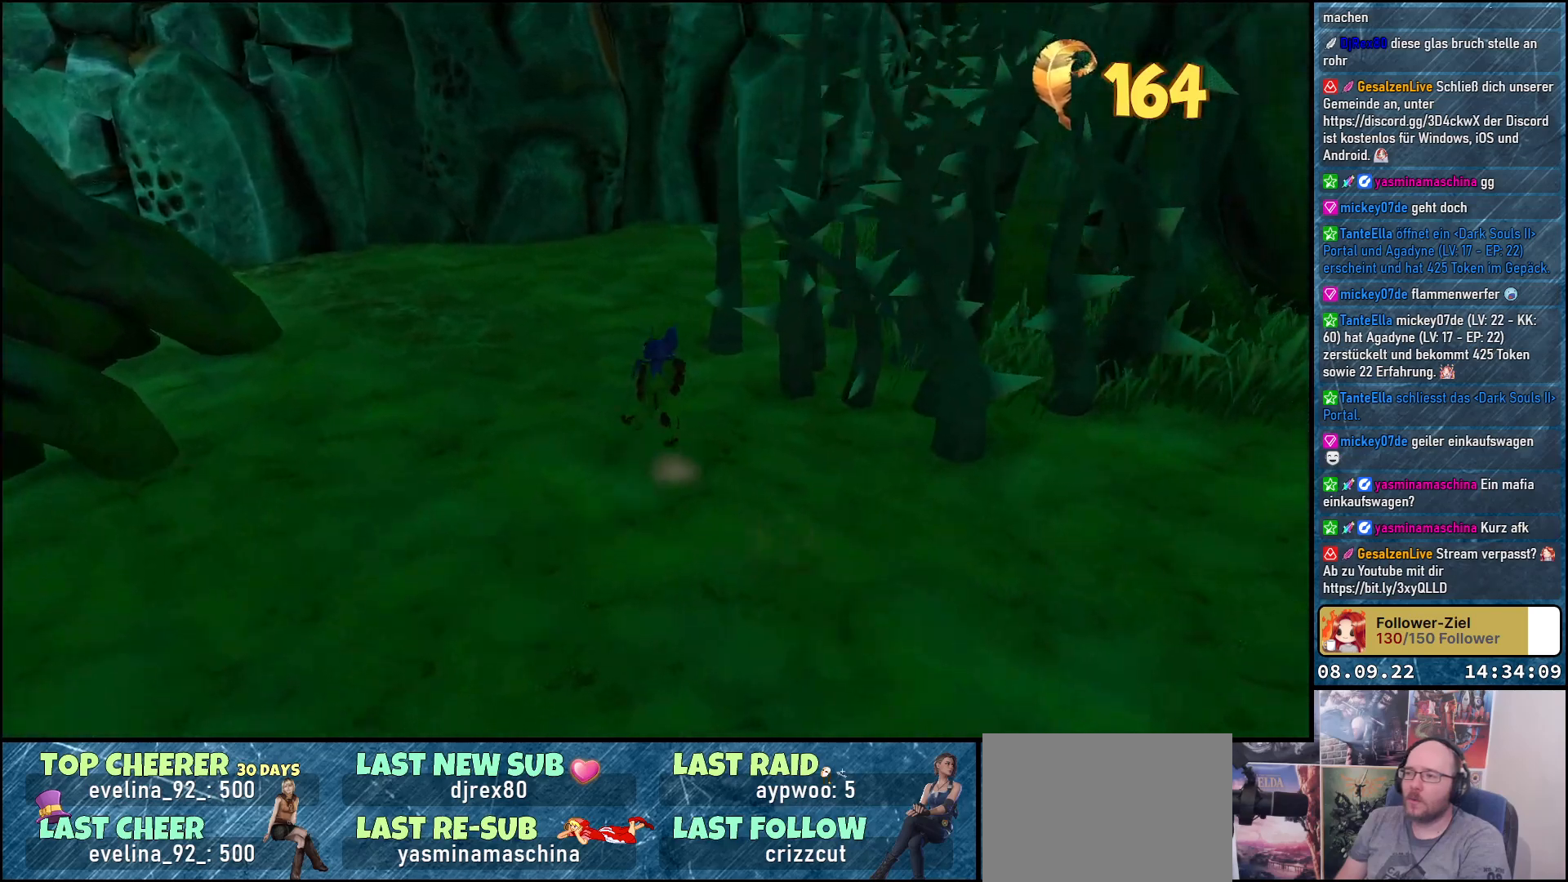
{"buttons": [], "left_stick": "up-left", "right_stick": "right", "events": [[50, "left_stick", "up-left"]]}
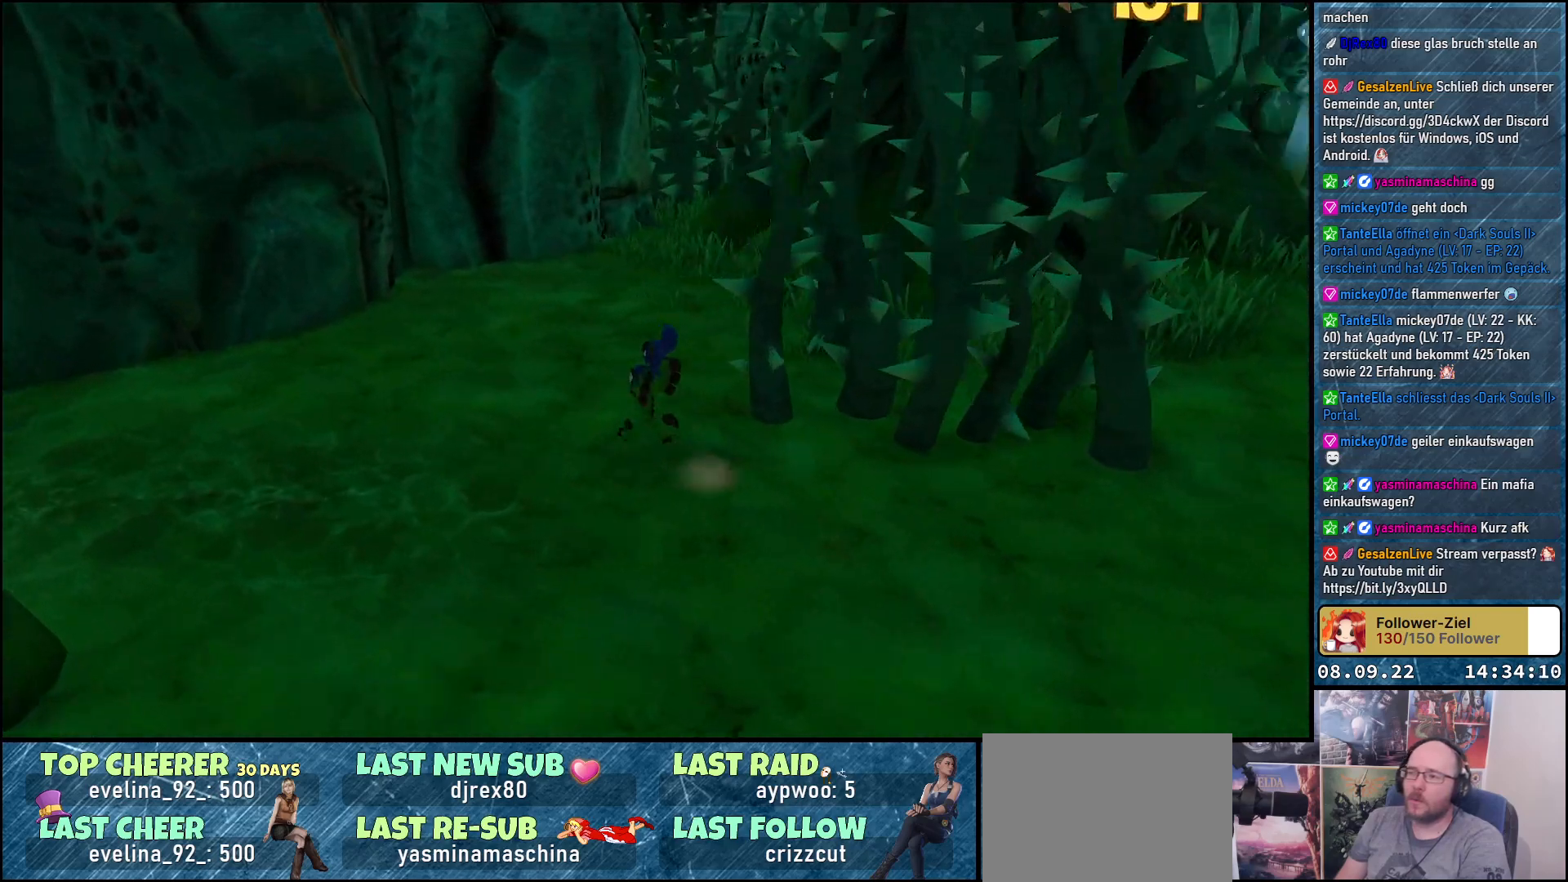
{"buttons": [], "left_stick": "center", "right_stick": "right", "events": [[217, "left_stick", "left"], [400, "left_stick", "center"]]}
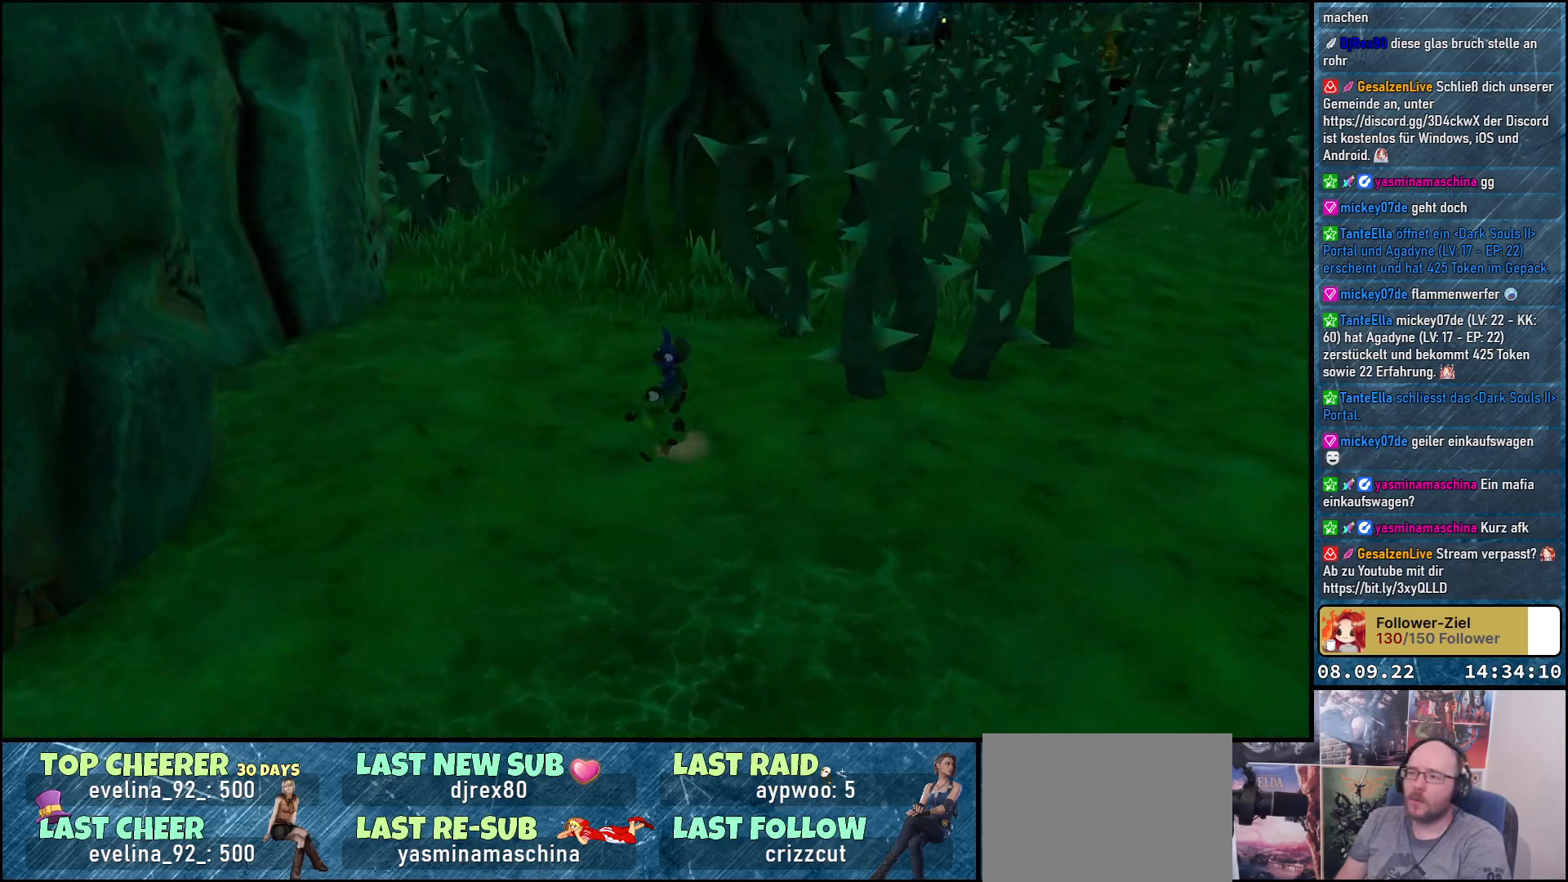
{"buttons": [], "left_stick": "right", "right_stick": "right", "events": [[467, "left_stick", "right"]]}
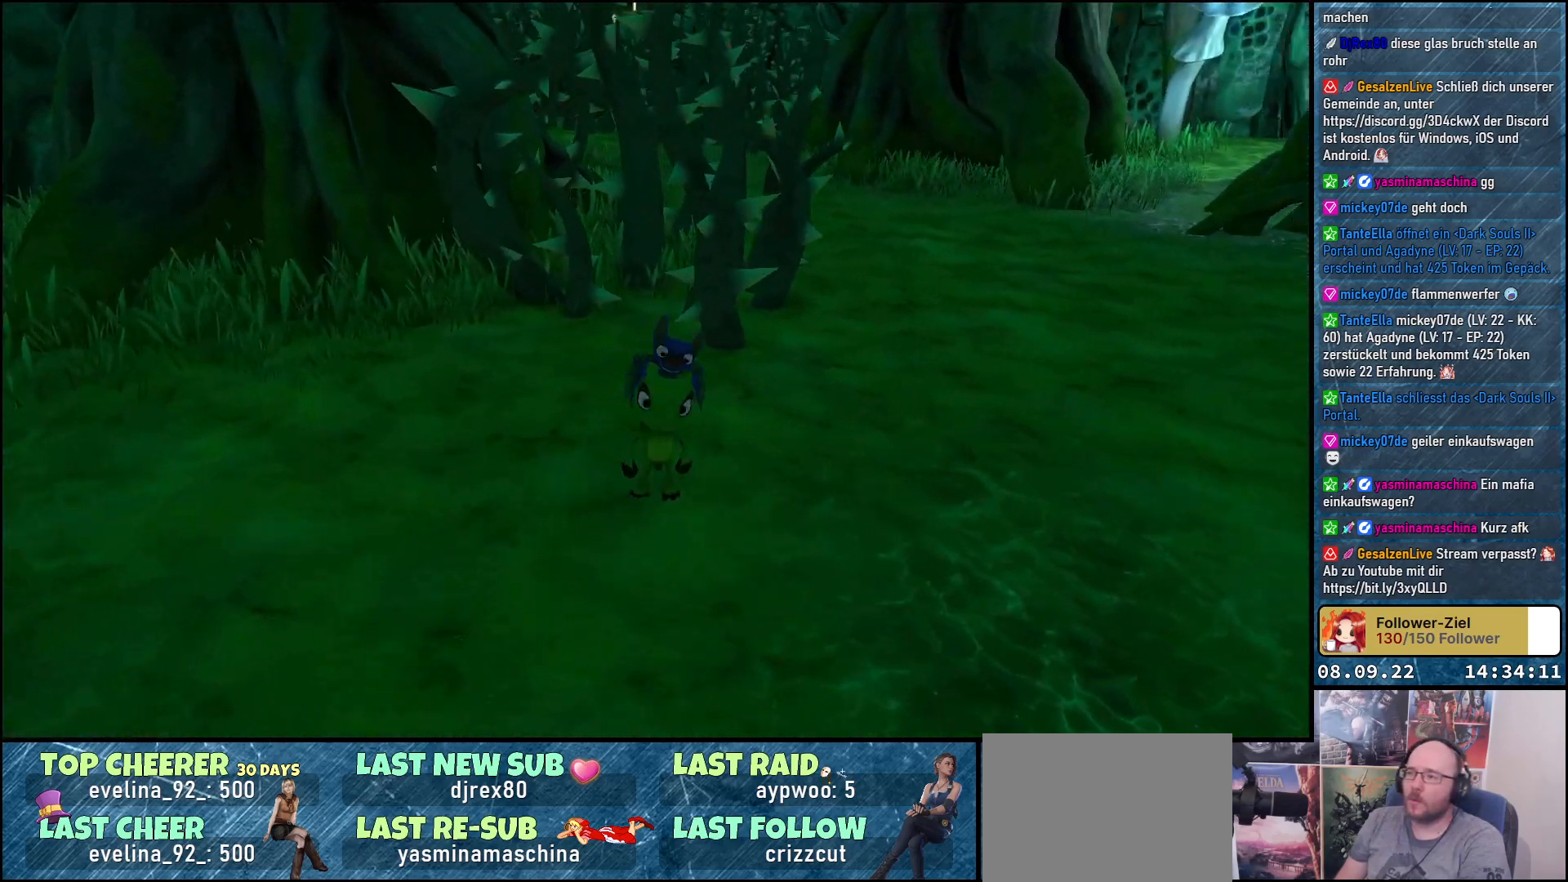
{"buttons": [], "left_stick": "right", "right_stick": "right", "events": []}
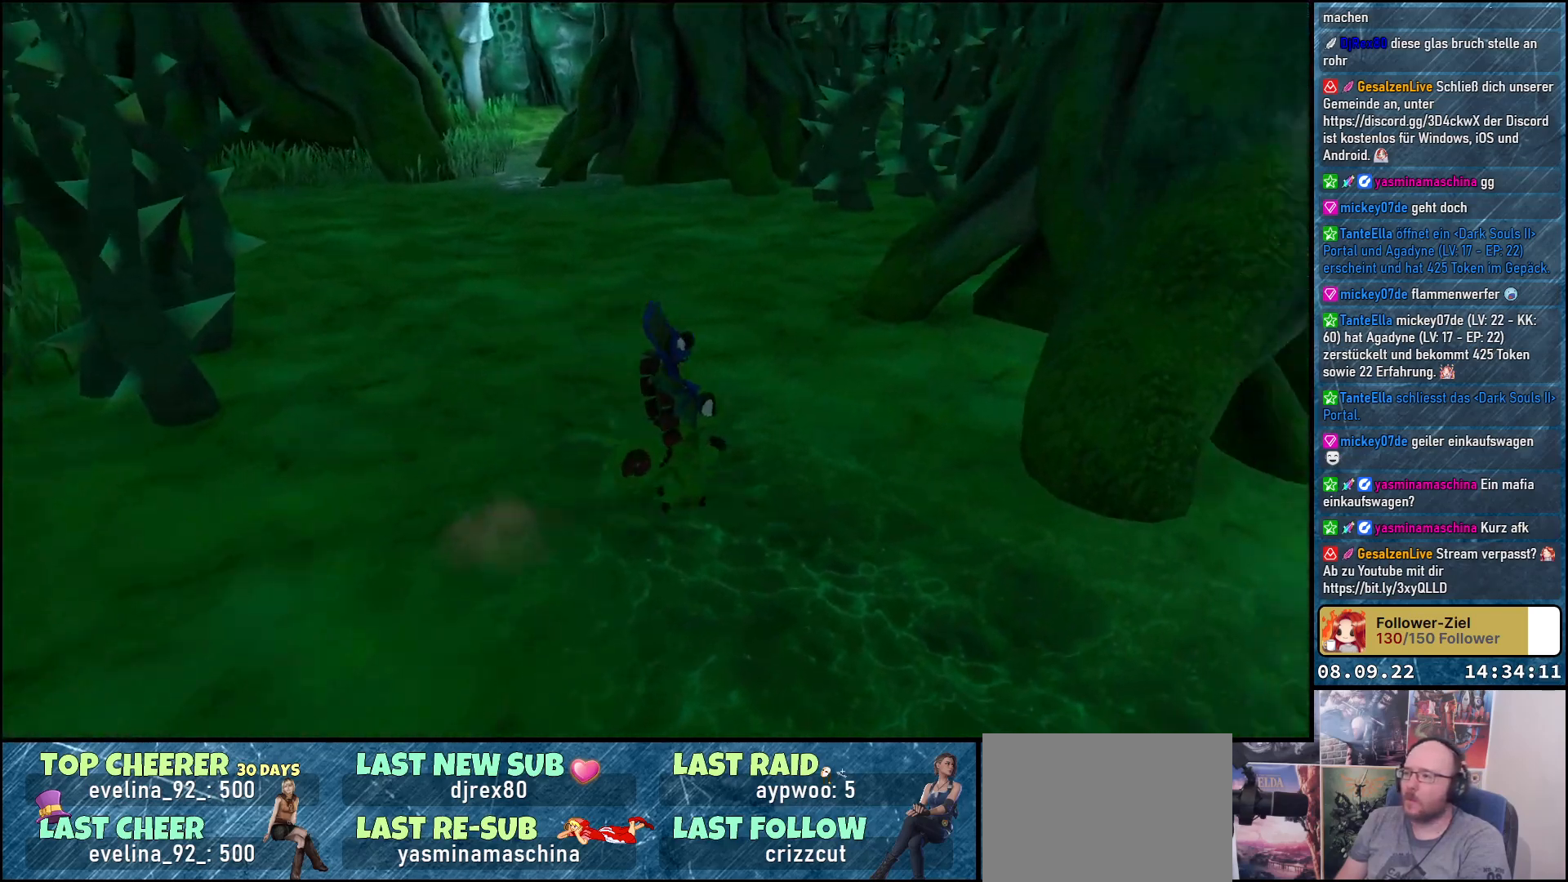
{"buttons": [], "left_stick": "right", "right_stick": "center", "events": [[500, "right_stick", "center"]]}
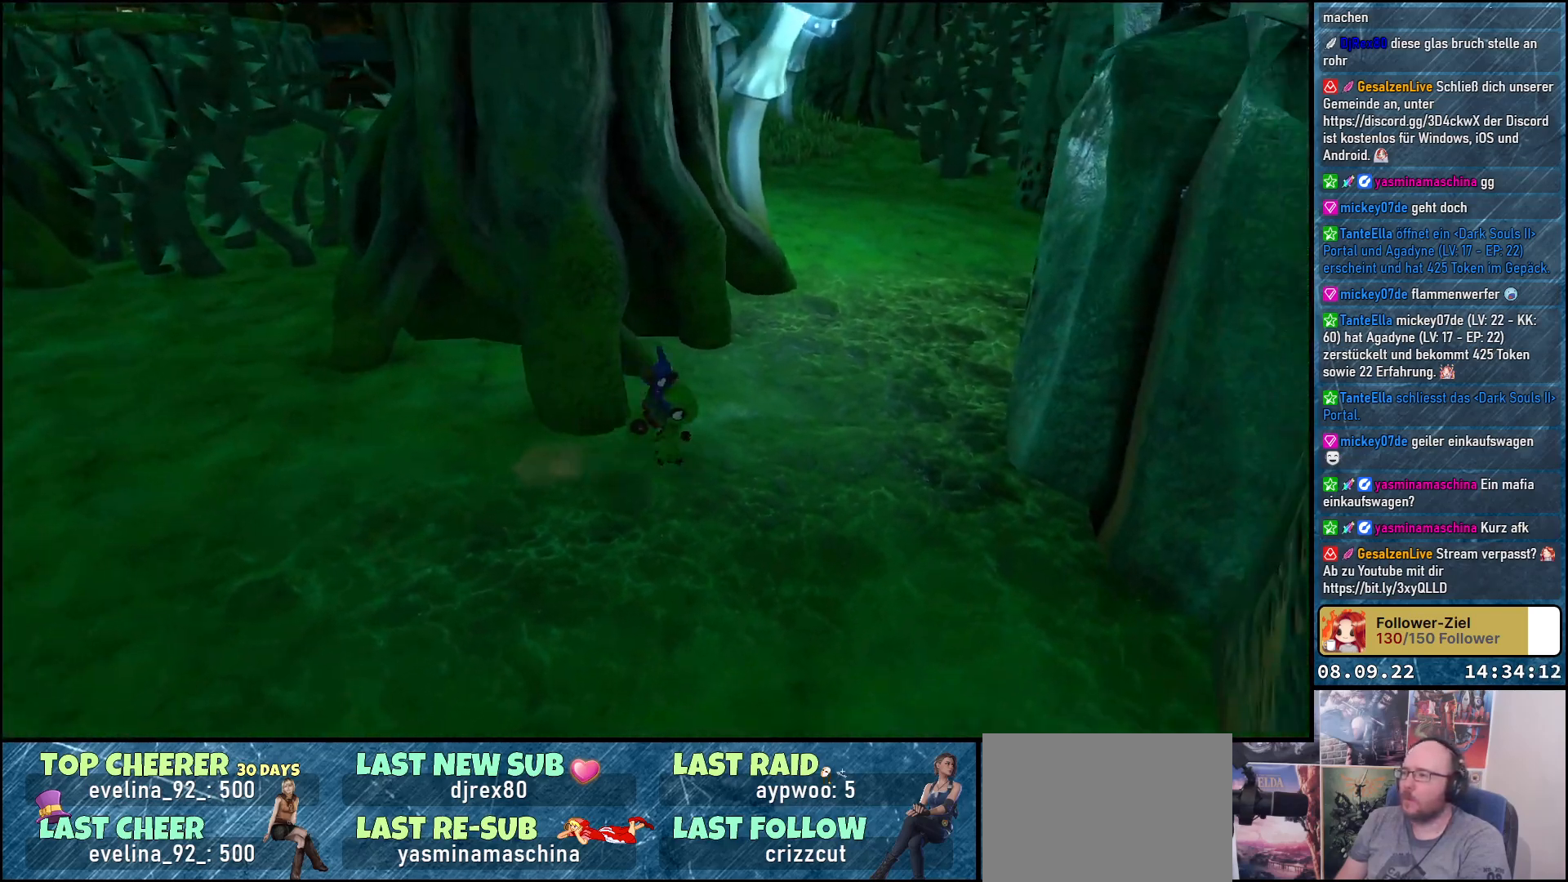
{"buttons": [], "left_stick": "up-right", "right_stick": "center", "events": [[50, "left_stick", "up-right"]]}
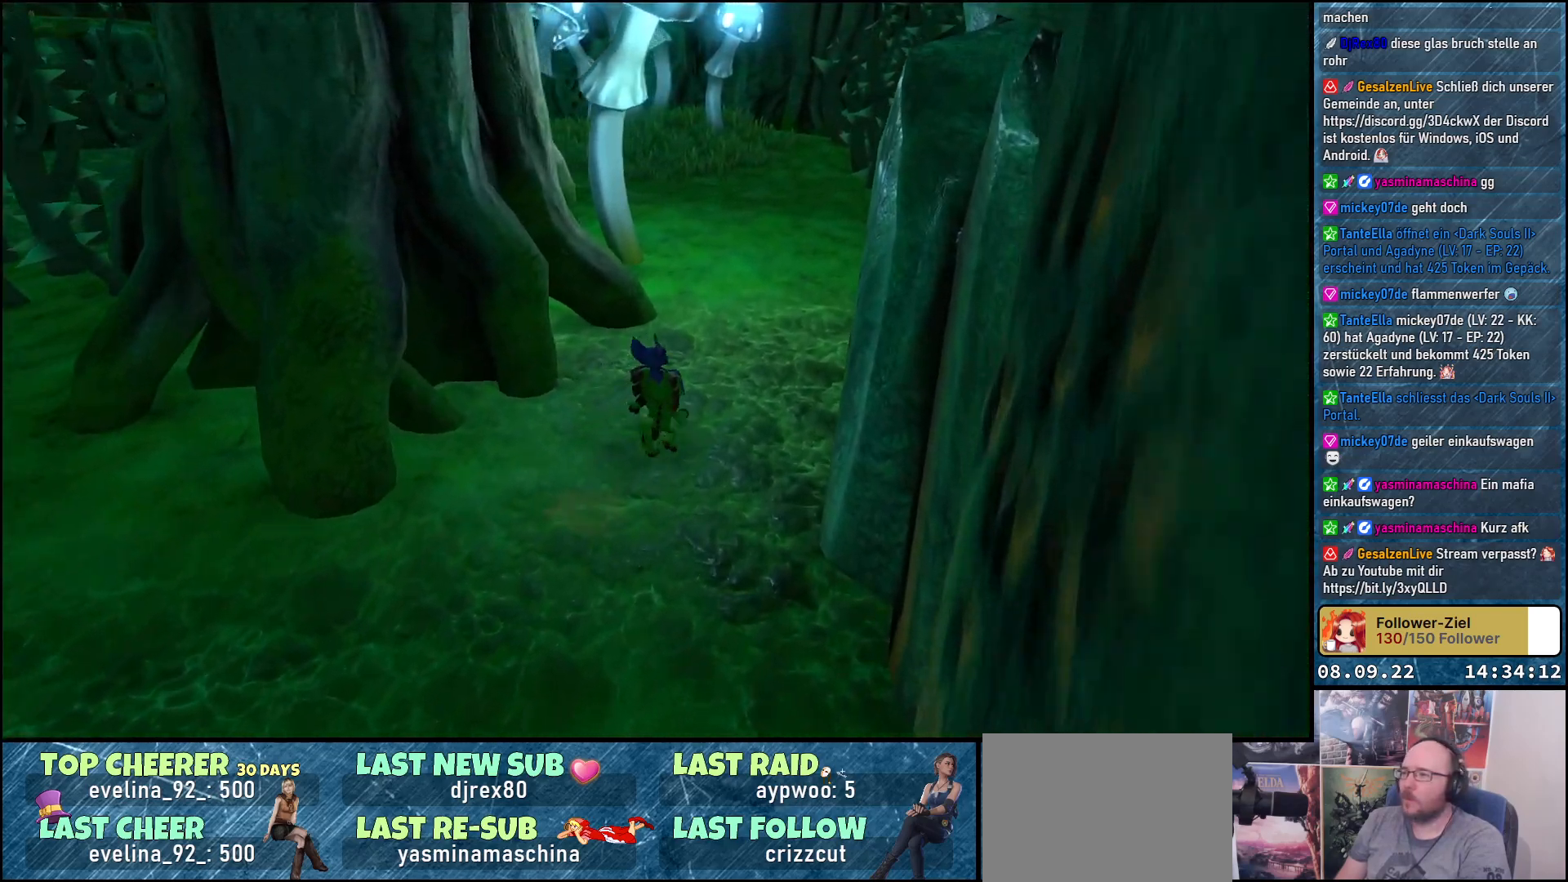
{"buttons": [], "left_stick": "up-right", "right_stick": "left", "events": [[317, "right_stick", "left"]]}
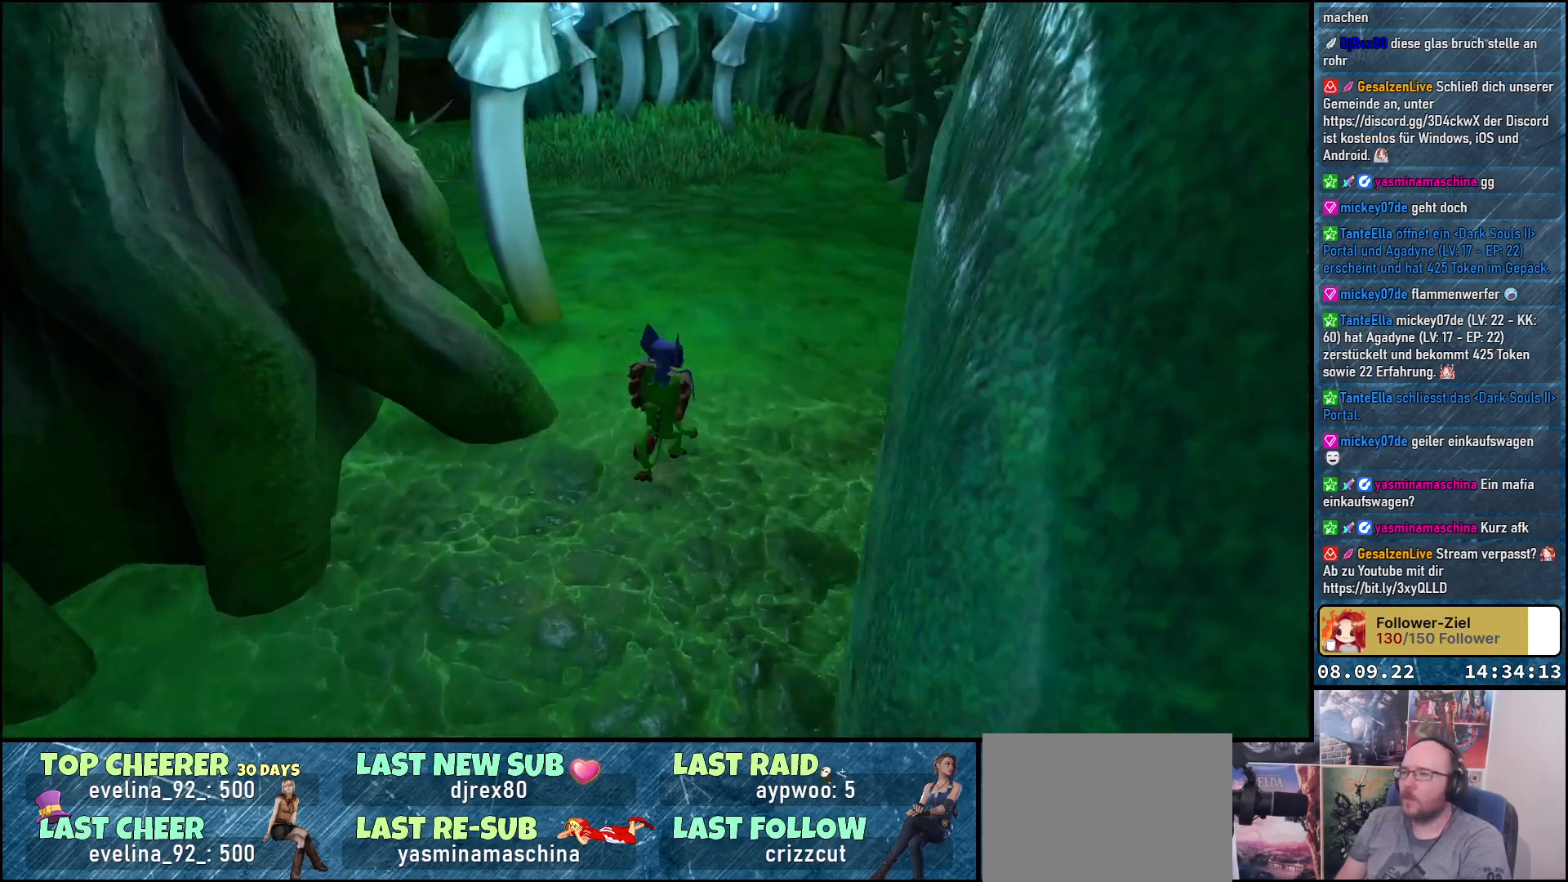
{"buttons": [], "left_stick": "up-right", "right_stick": "left", "events": []}
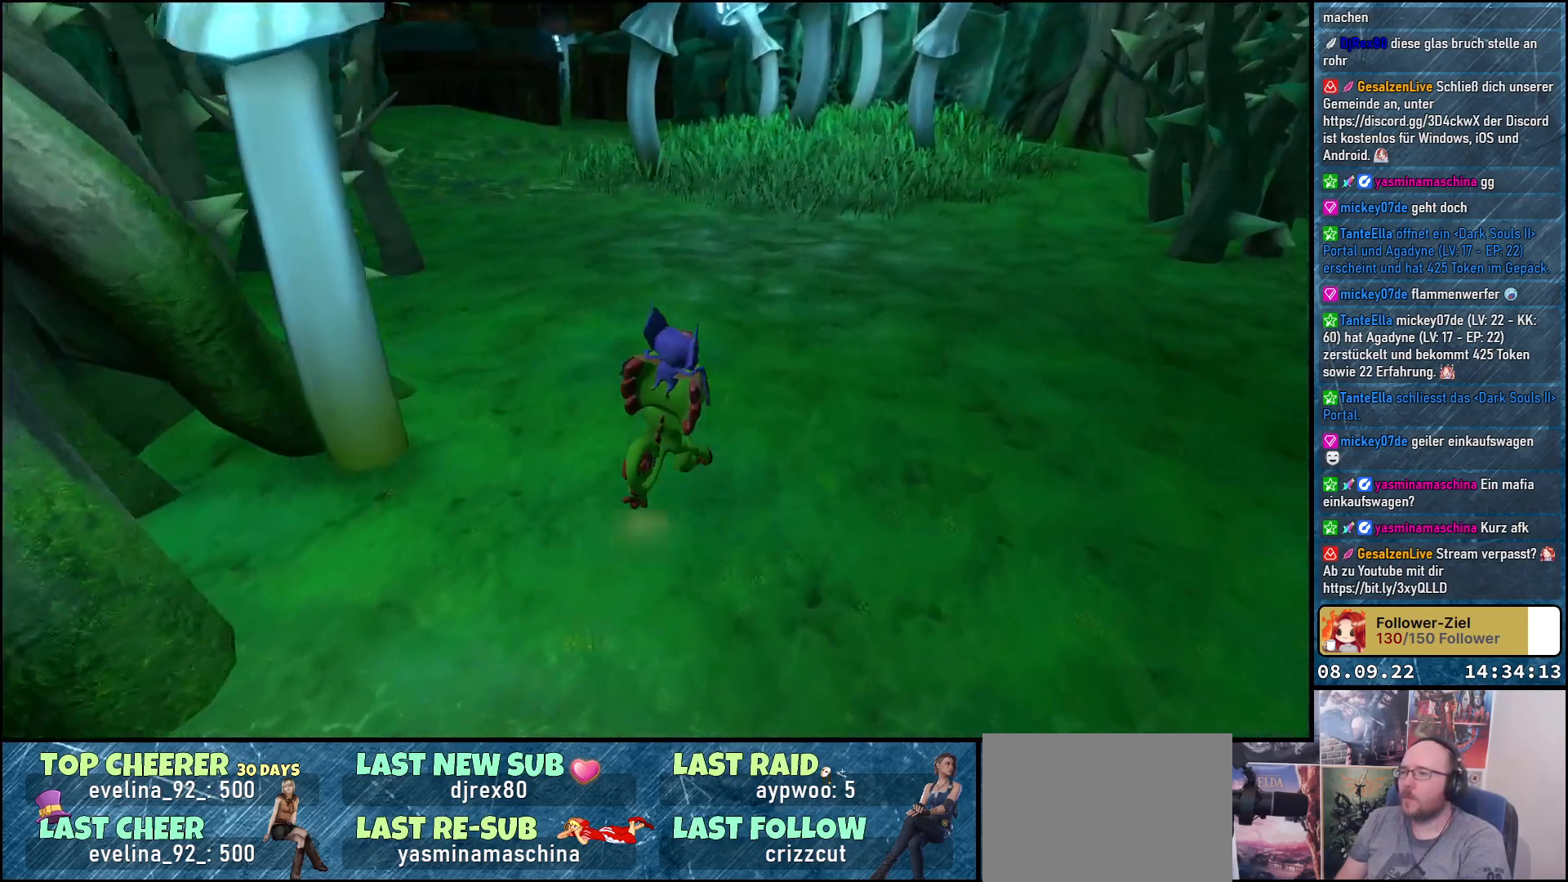
{"buttons": [], "left_stick": "up-right", "right_stick": "left", "events": []}
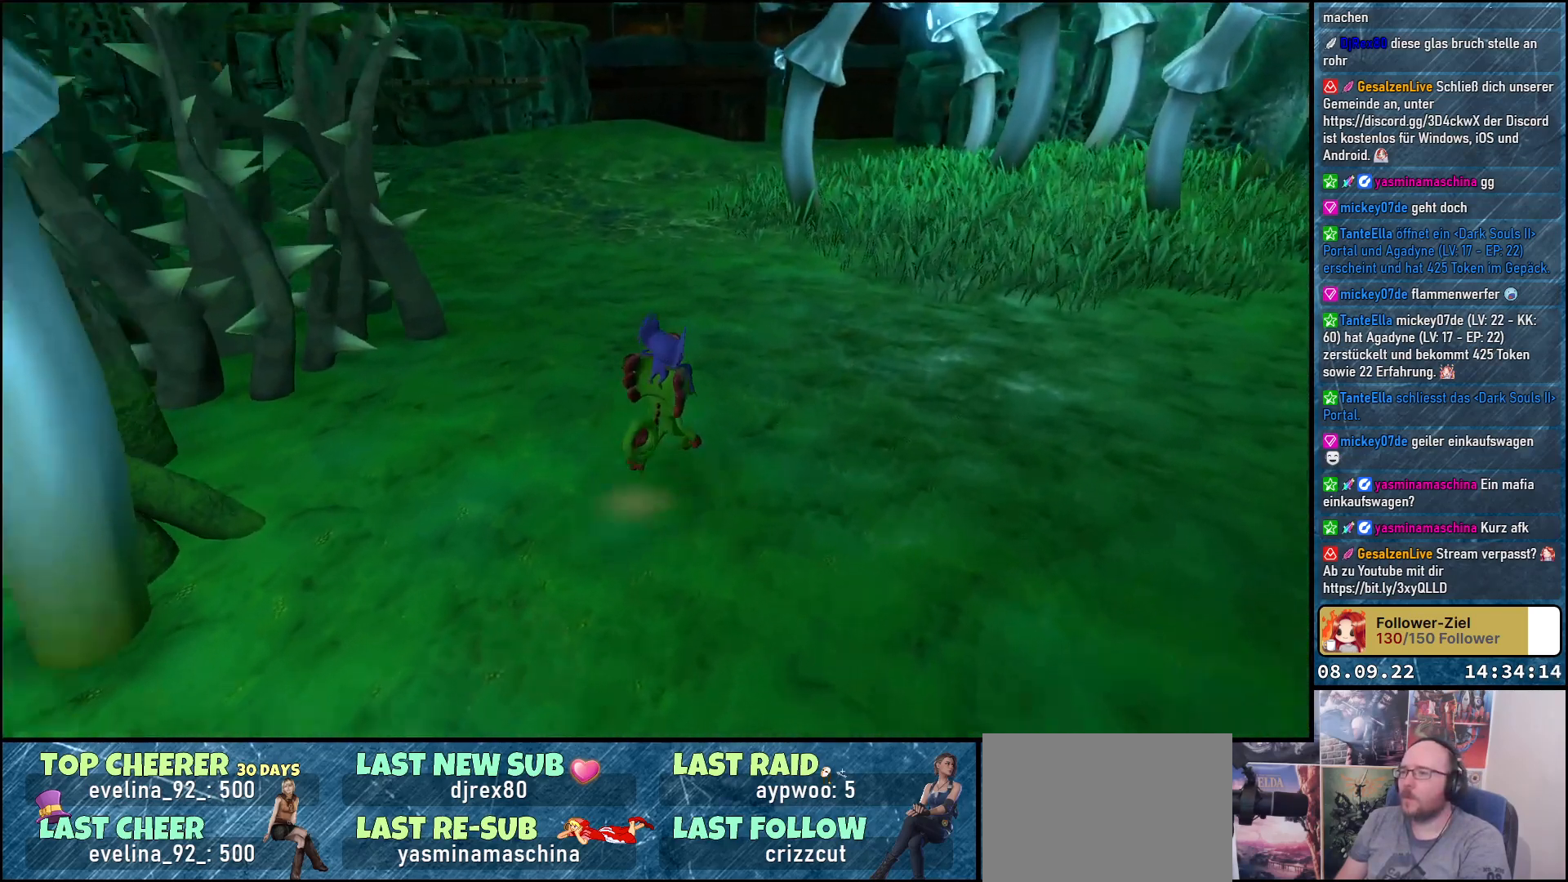
{"buttons": [], "left_stick": "up", "right_stick": "left", "events": [[183, "left_stick", "up"]]}
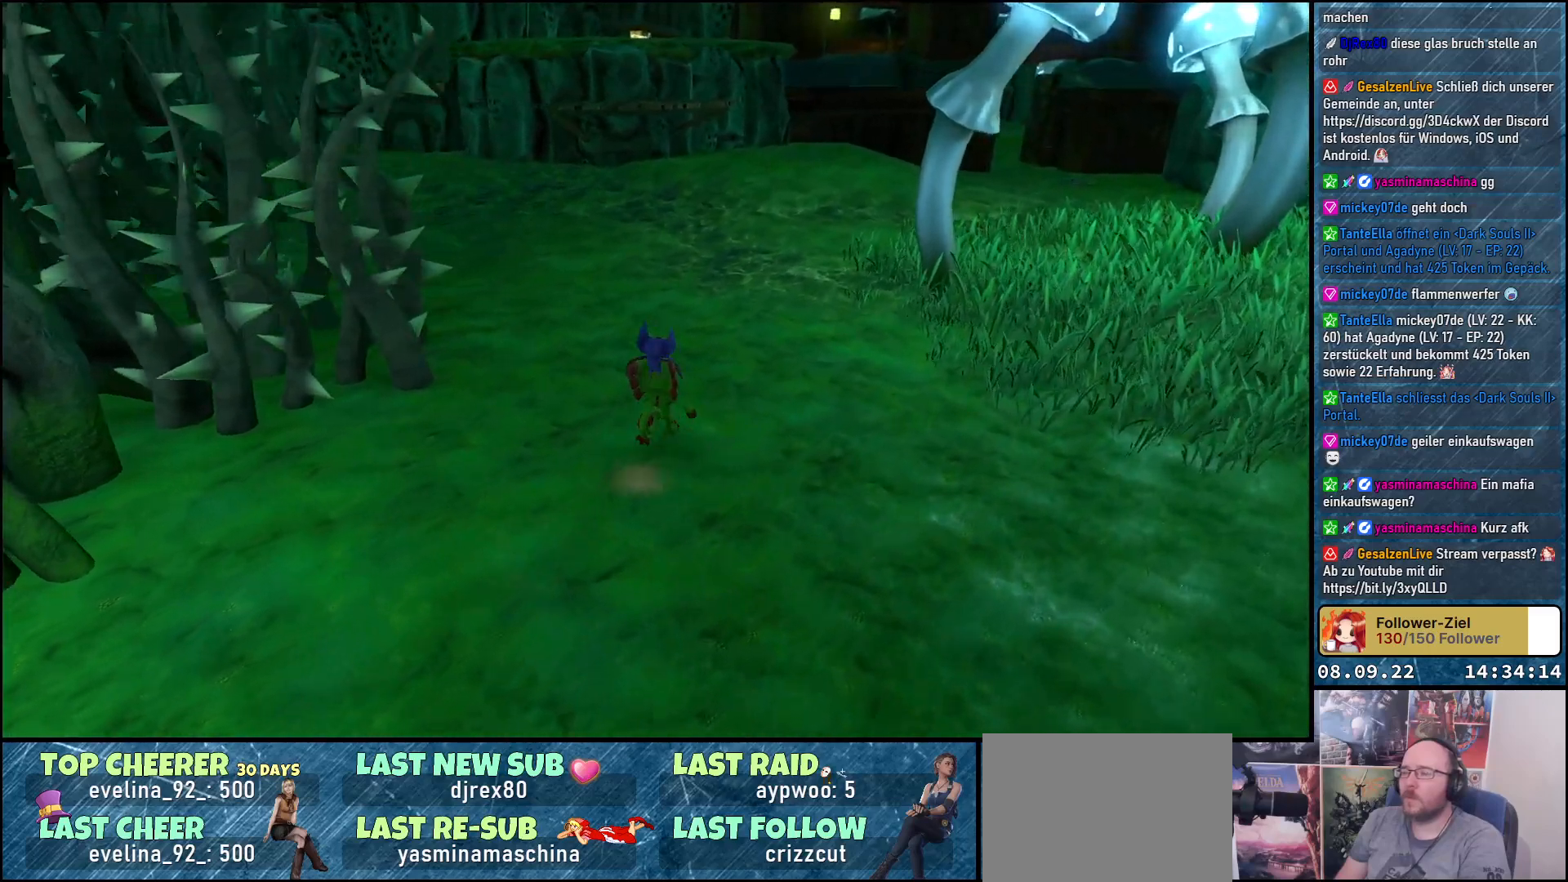
{"buttons": [], "left_stick": "up", "right_stick": "left", "events": []}
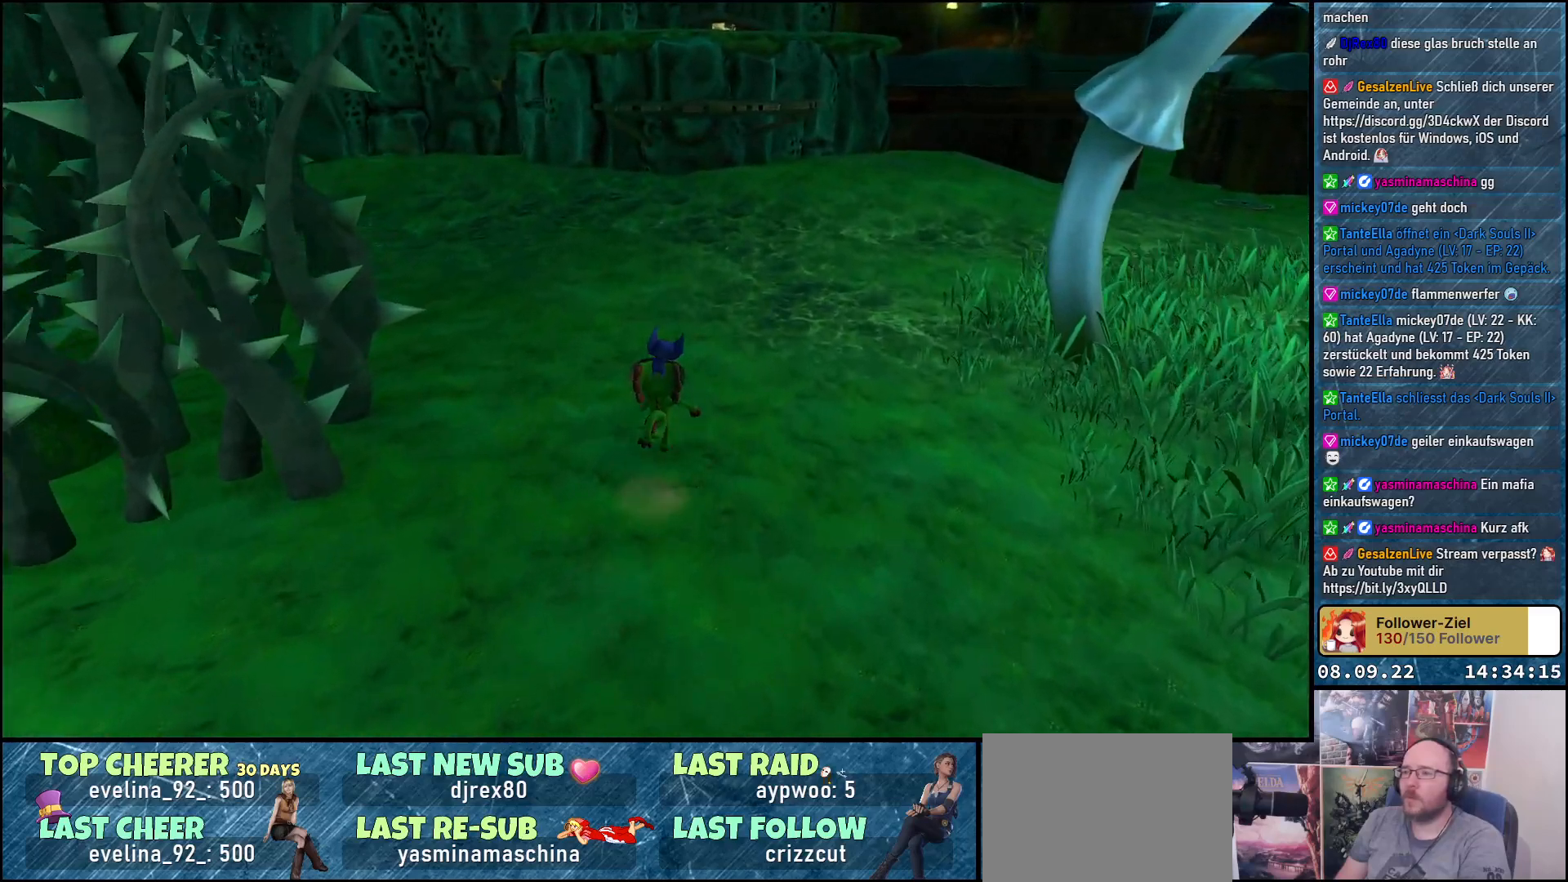
{"buttons": [], "left_stick": "up", "right_stick": "left", "events": []}
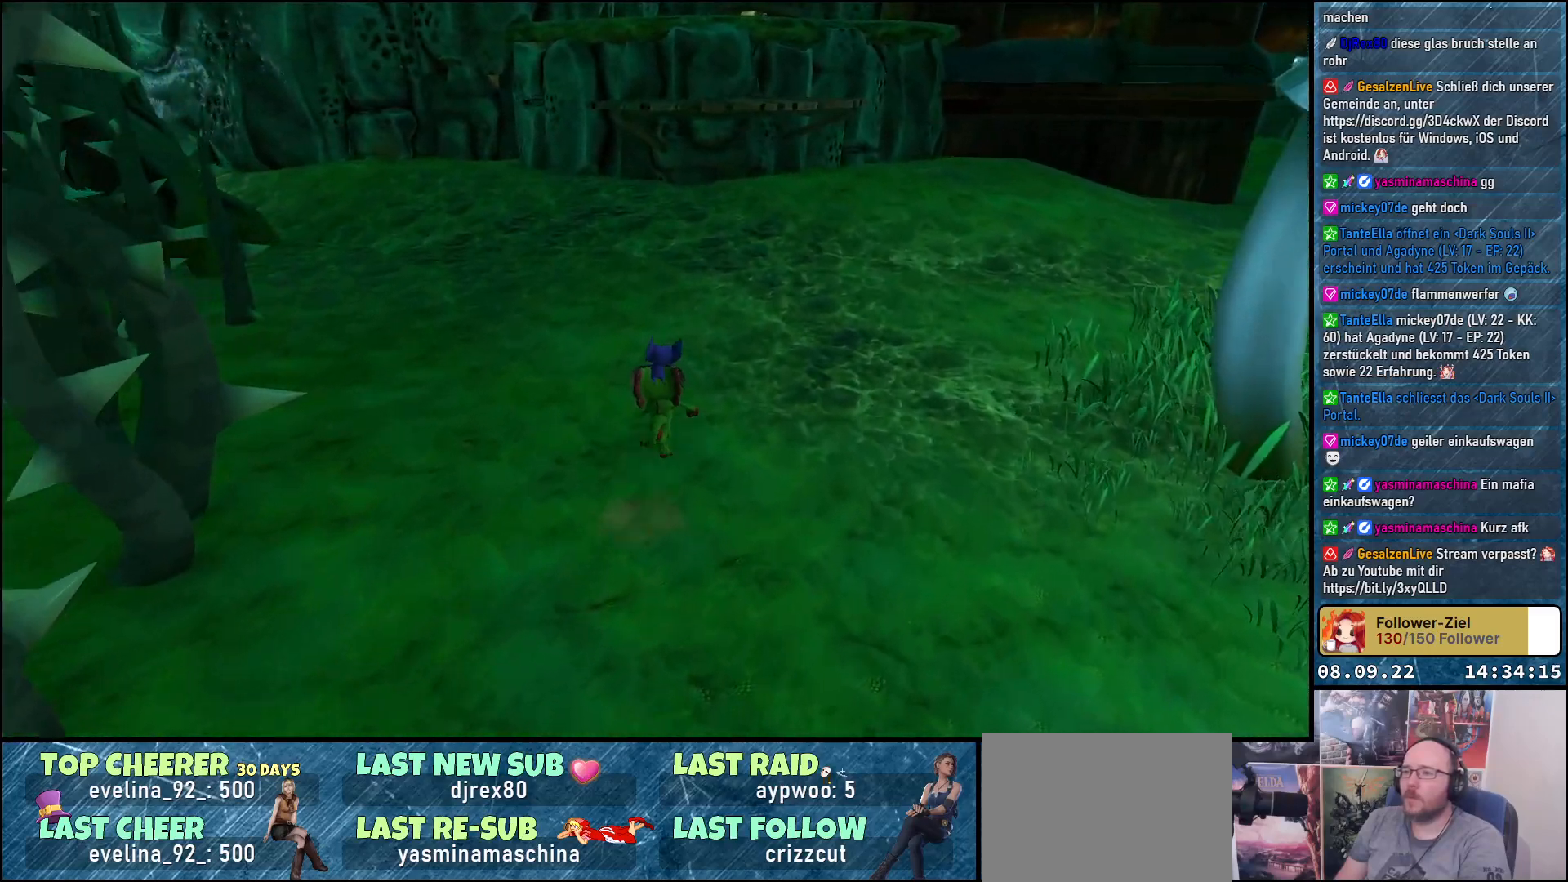
{"buttons": [], "left_stick": "up", "right_stick": "left", "events": []}
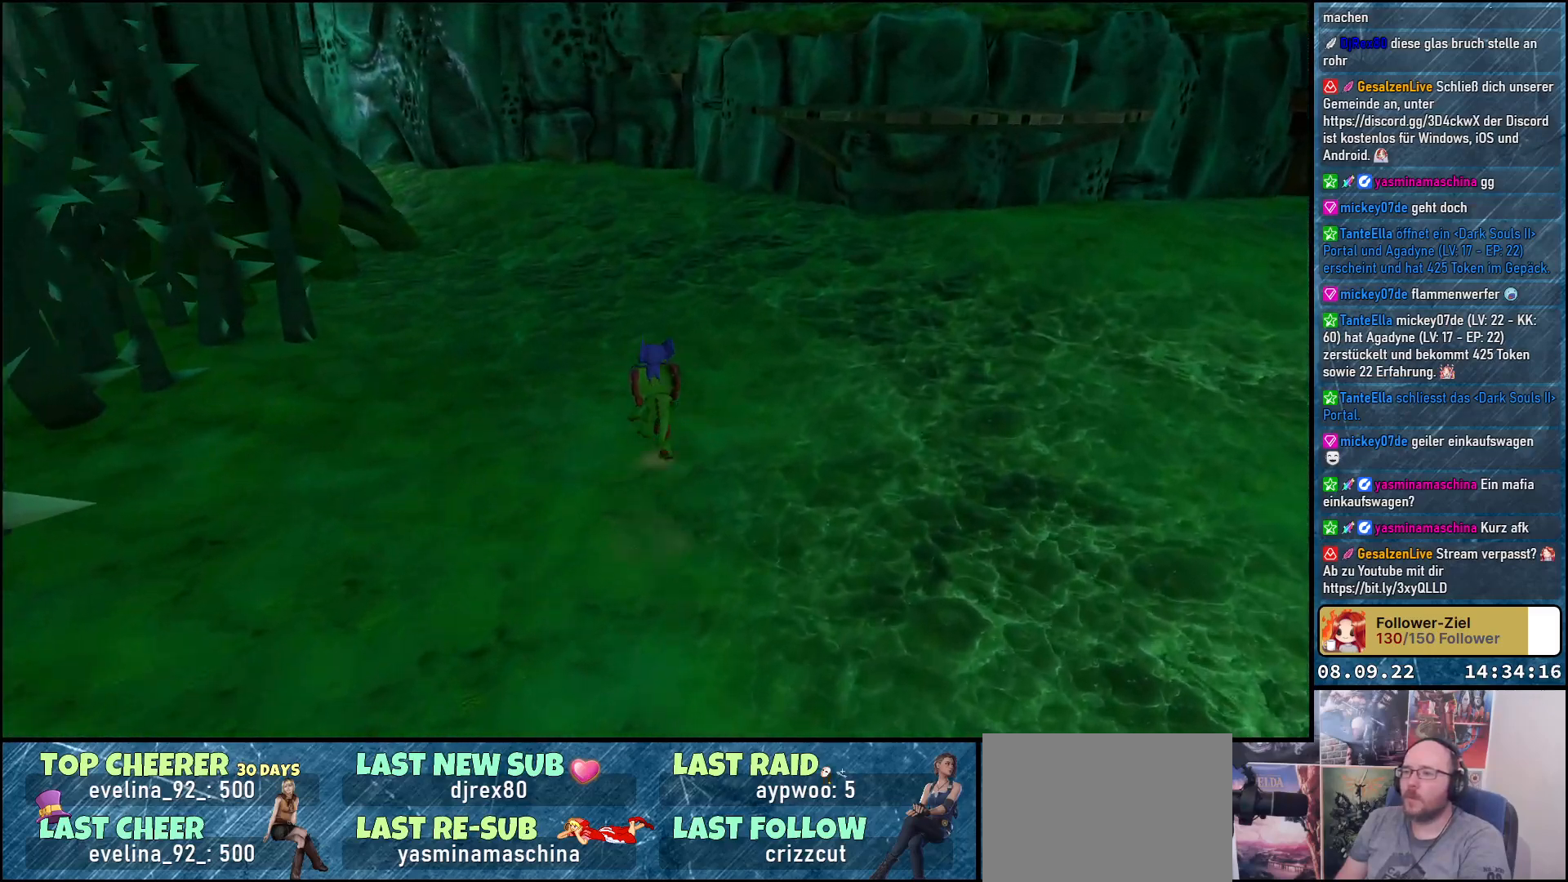
{"buttons": [], "left_stick": "up", "right_stick": "left", "events": []}
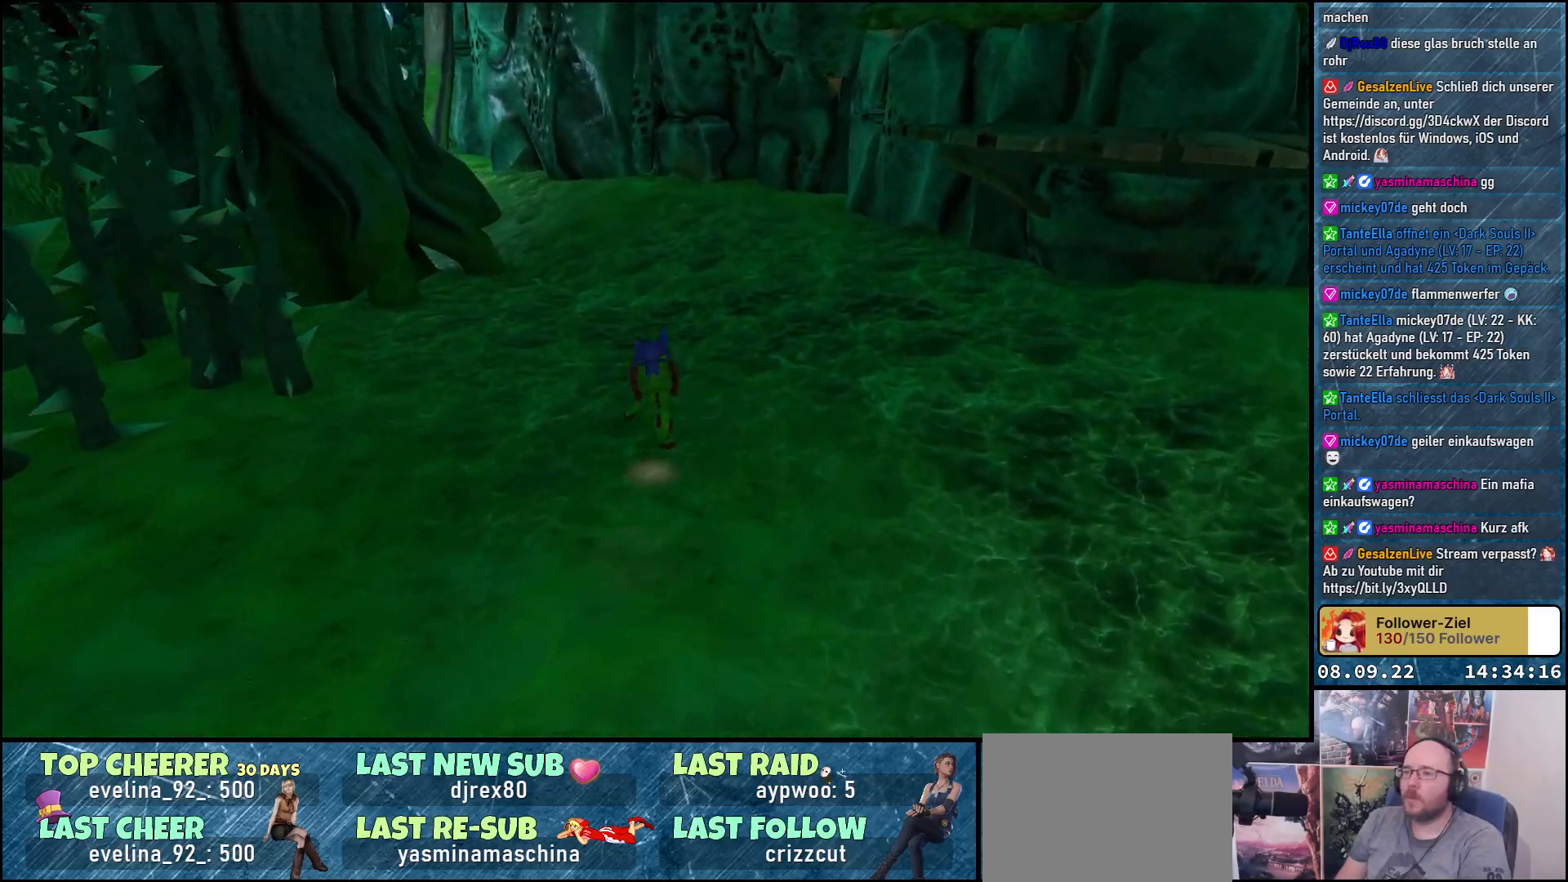
{"buttons": [], "left_stick": "up", "right_stick": "left", "events": []}
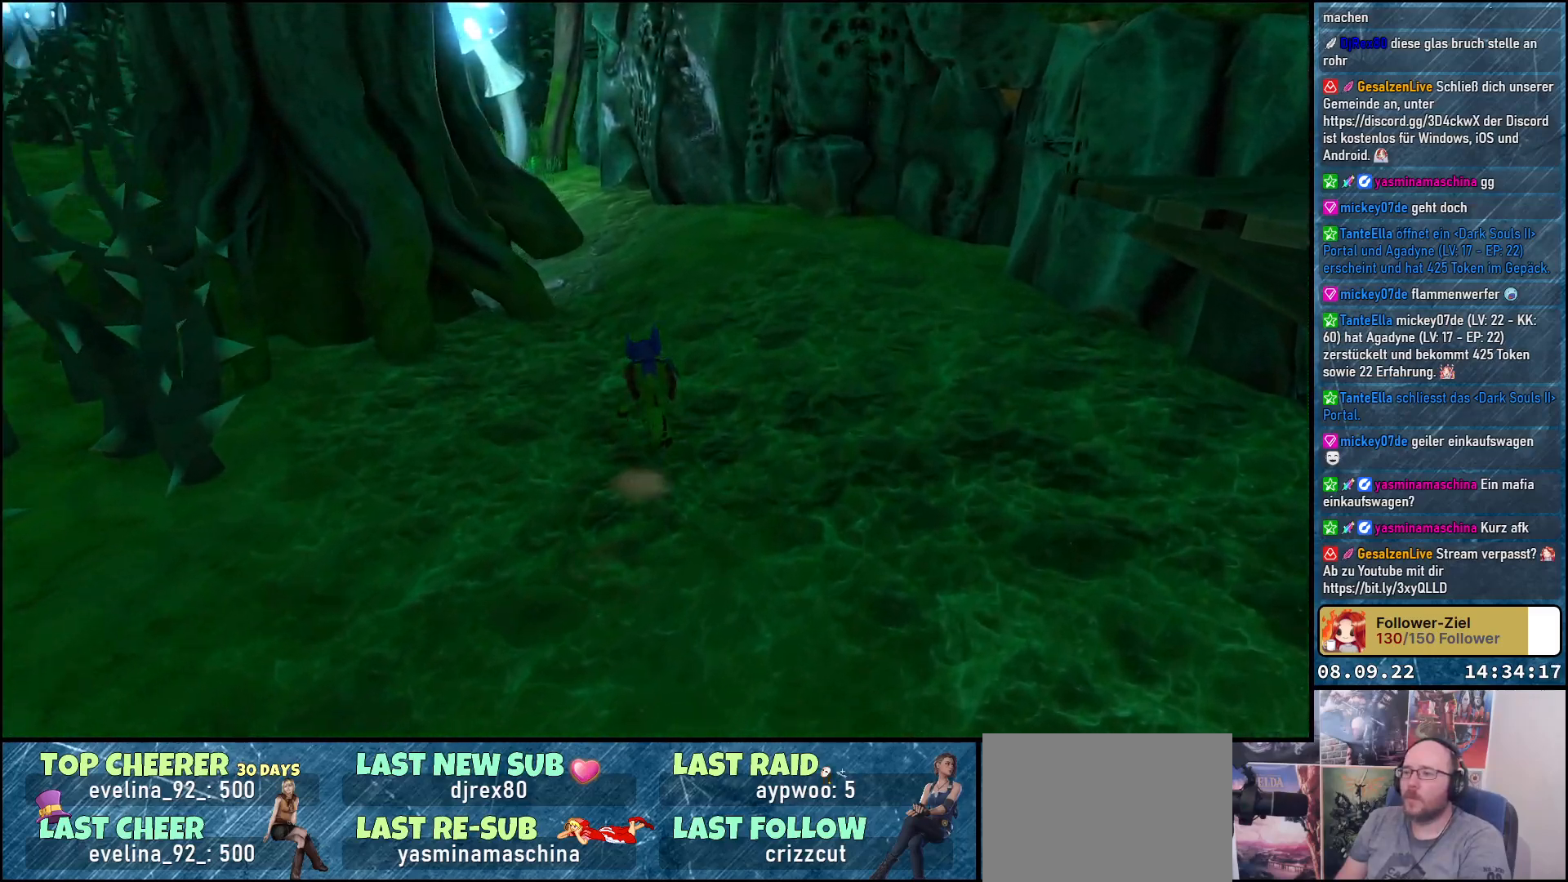
{"buttons": [], "left_stick": "up", "right_stick": "left", "events": []}
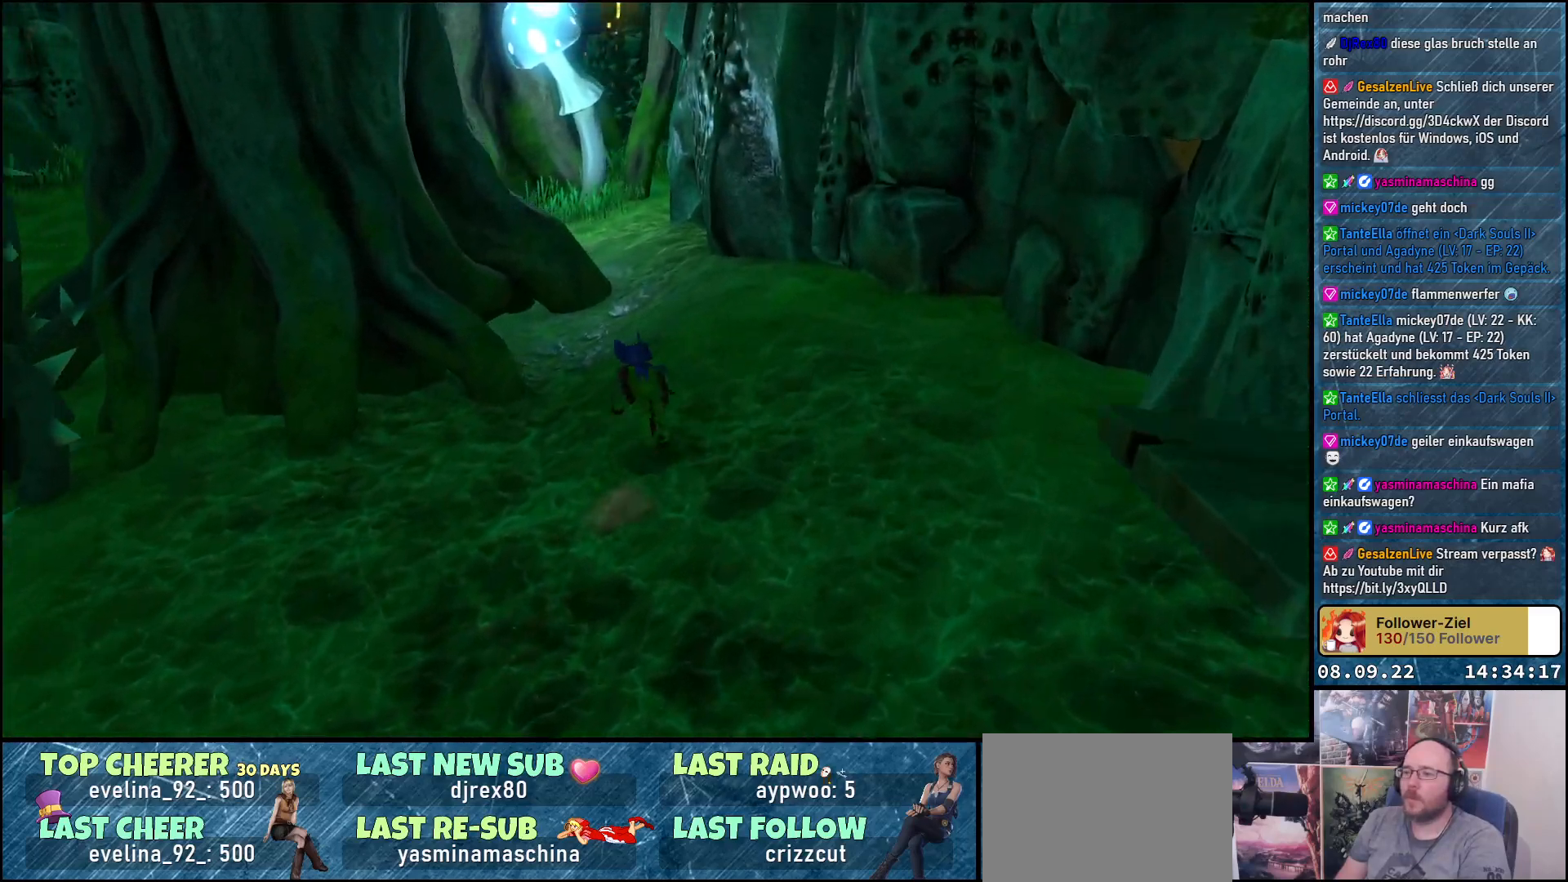
{"buttons": [], "left_stick": "up", "right_stick": "left", "events": []}
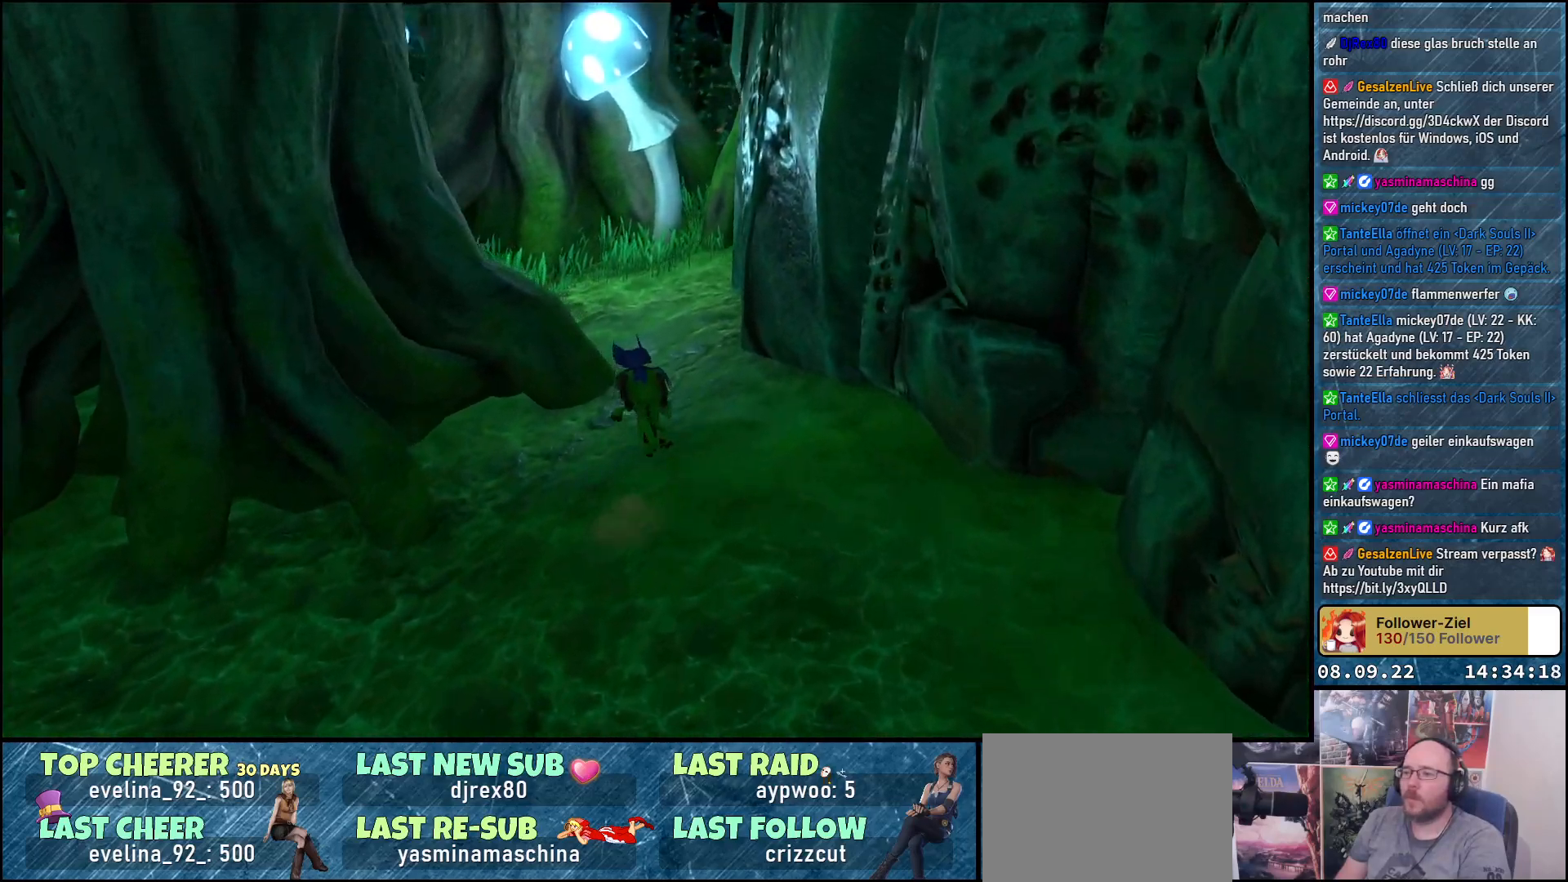
{"buttons": [], "left_stick": "up", "right_stick": "left", "events": []}
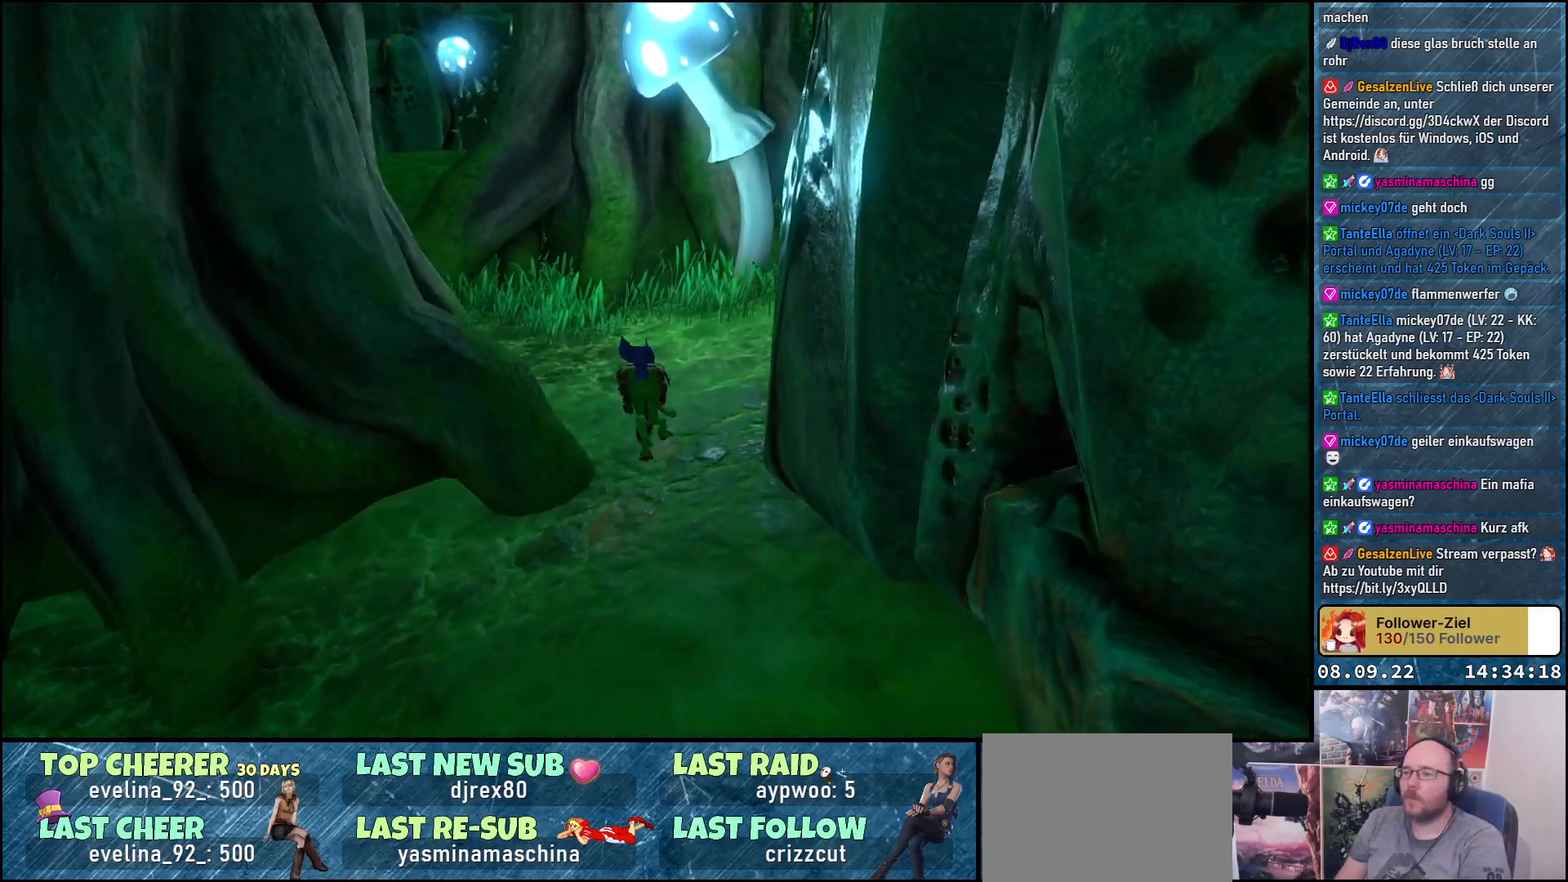
{"buttons": [], "left_stick": "up", "right_stick": "left", "events": []}
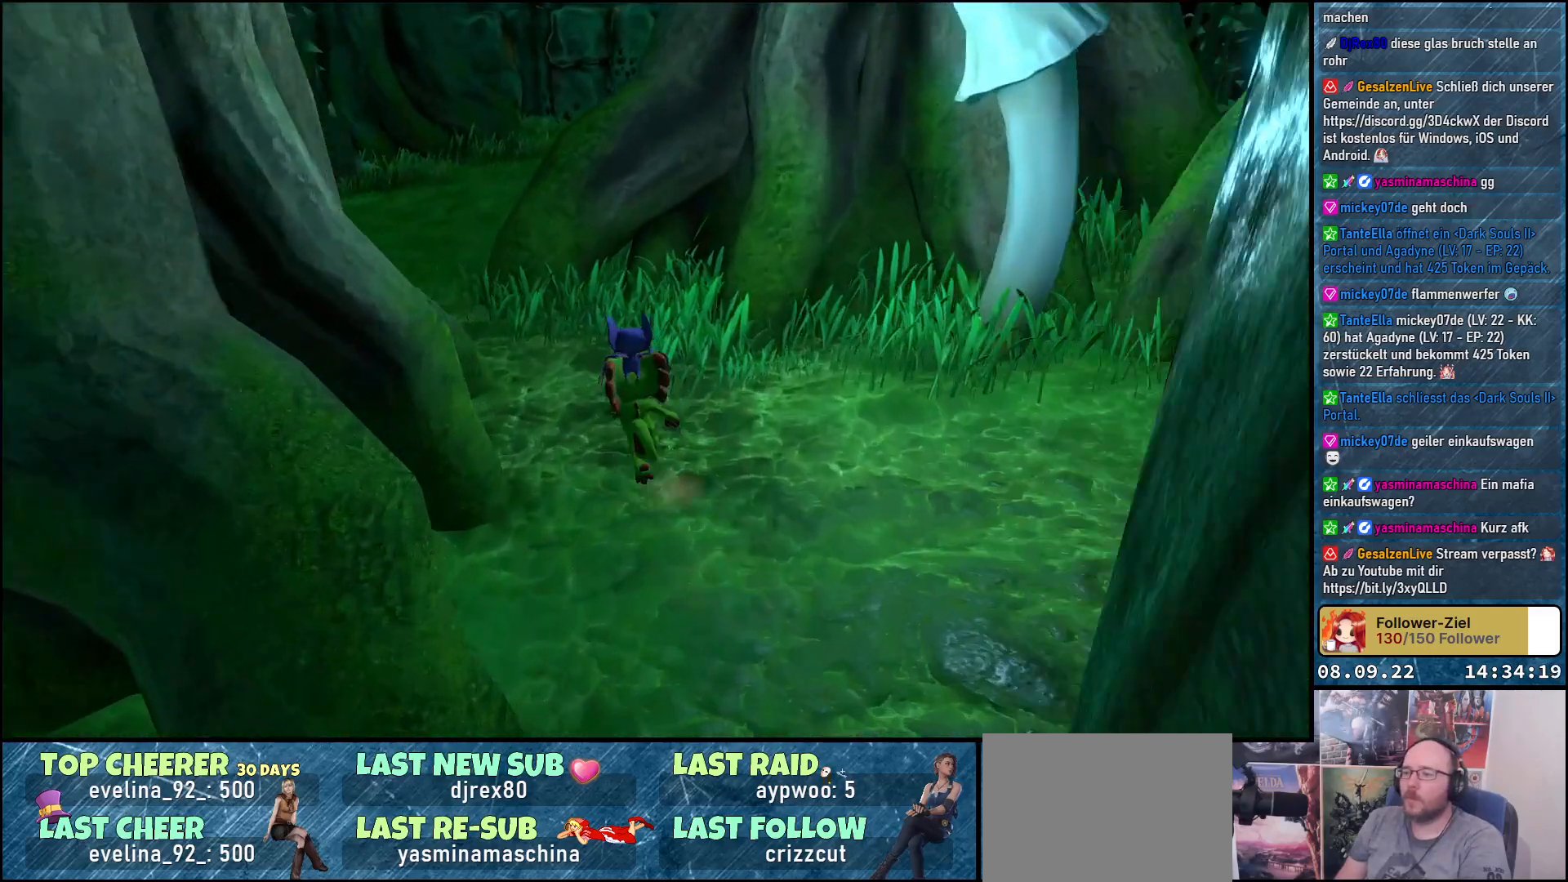
{"buttons": [], "left_stick": "up-left", "right_stick": "left", "events": [[200, "left_stick", "up-left"]]}
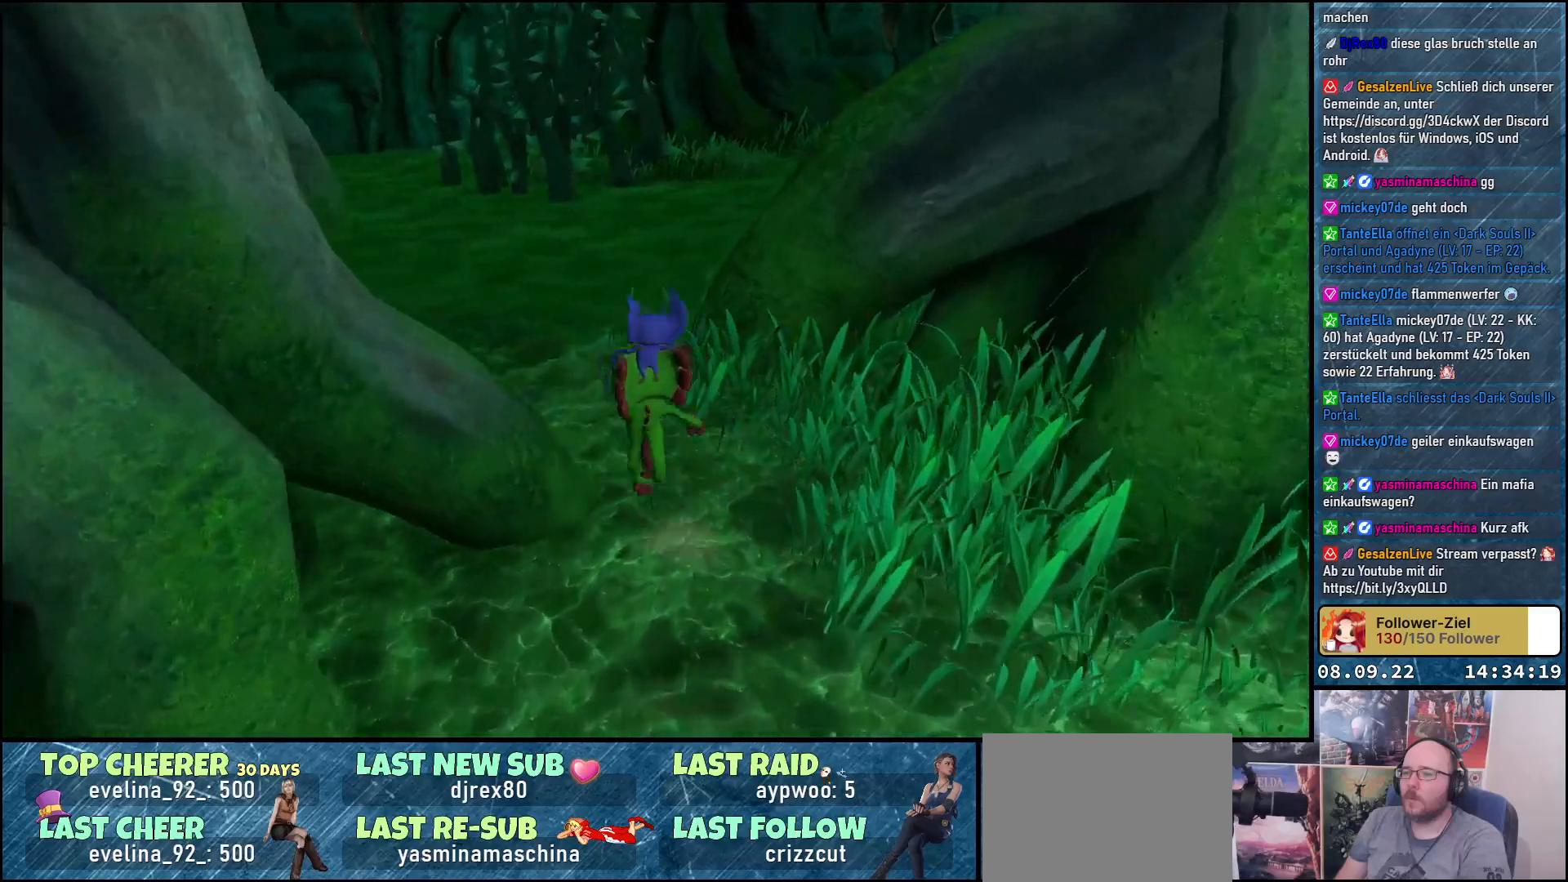
{"buttons": [], "left_stick": "up", "right_stick": "left", "events": [[233, "left_stick", "up"]]}
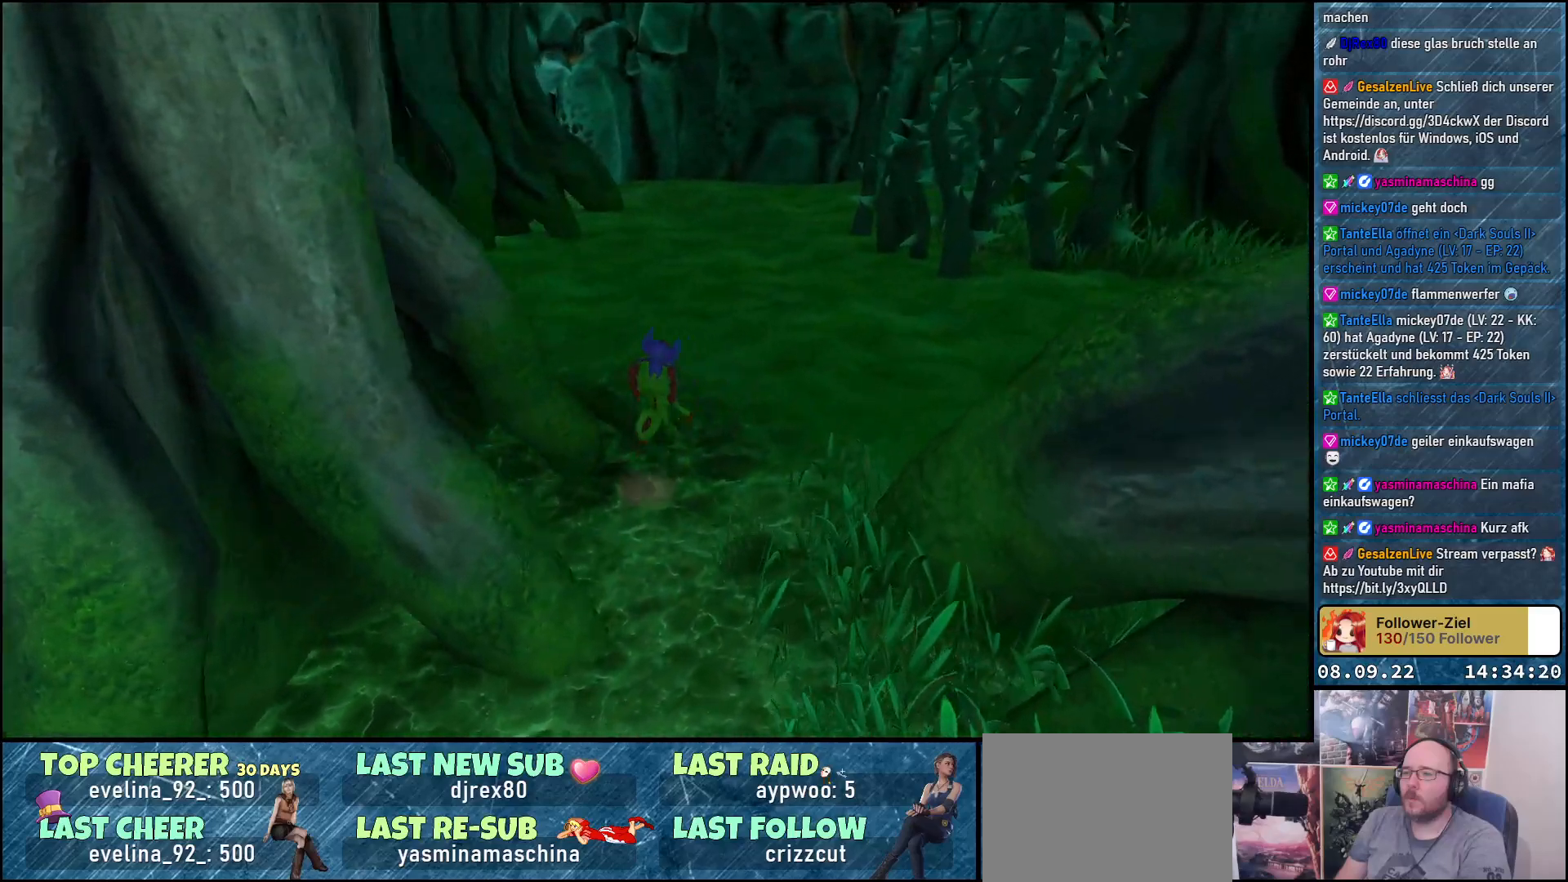
{"buttons": [], "left_stick": "up-right", "right_stick": "right", "events": [[33, "right_stick", "center"], [150, "left_stick", "up-right"], [483, "right_stick", "right"]]}